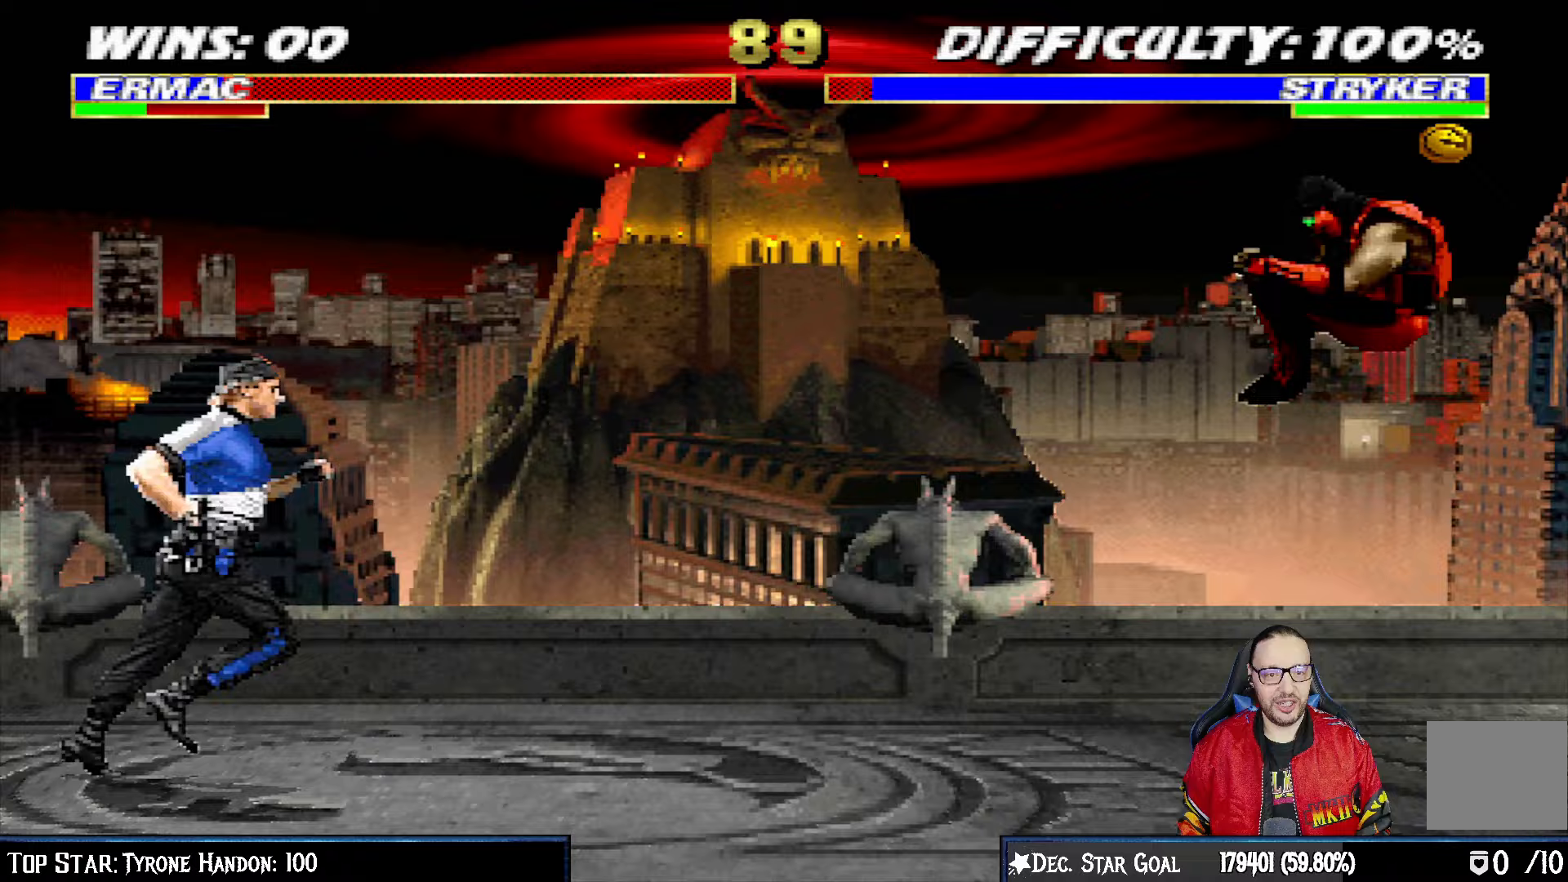
Gameplay with a controller (PlayStation layout); each line is a JSON object with the inputs held at the frame after it. "events" lists button and stick changes between this image and that frame as [ms after this image, input, new state], when the widget could be followed in between.
{"buttons": ["DPAD_DOWN", "DPAD_RIGHT"], "left_stick": "center", "right_stick": "center", "events": [[67, "TRIANGLE", "up"], [100, "TRIANGLE", "down"], [200, "DPAD_UP", "up"], [233, "DPAD_RIGHT", "up"], [250, "L1", "up"], [333, "TRIANGLE", "up"], [417, "DPAD_DOWN", "down"], [467, "DPAD_RIGHT", "down"]]}
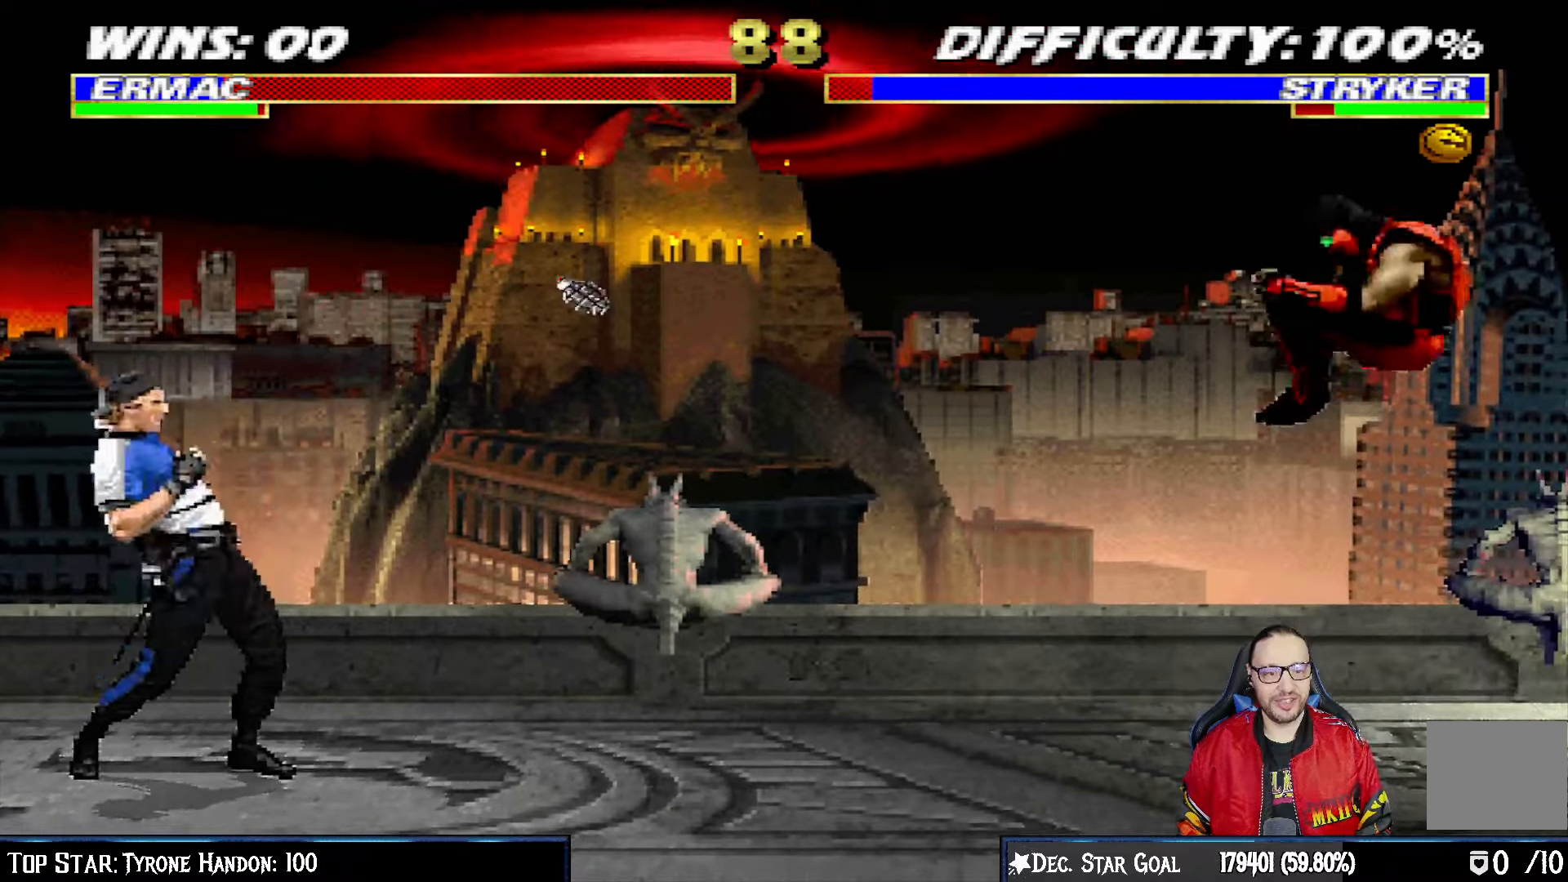
{"buttons": ["R1"], "left_stick": "center", "right_stick": "center", "events": [[50, "DPAD_DOWN", "up"], [83, "CROSS", "down"], [167, "DPAD_RIGHT", "up"], [200, "CROSS", "up"], [200, "R1", "down"]]}
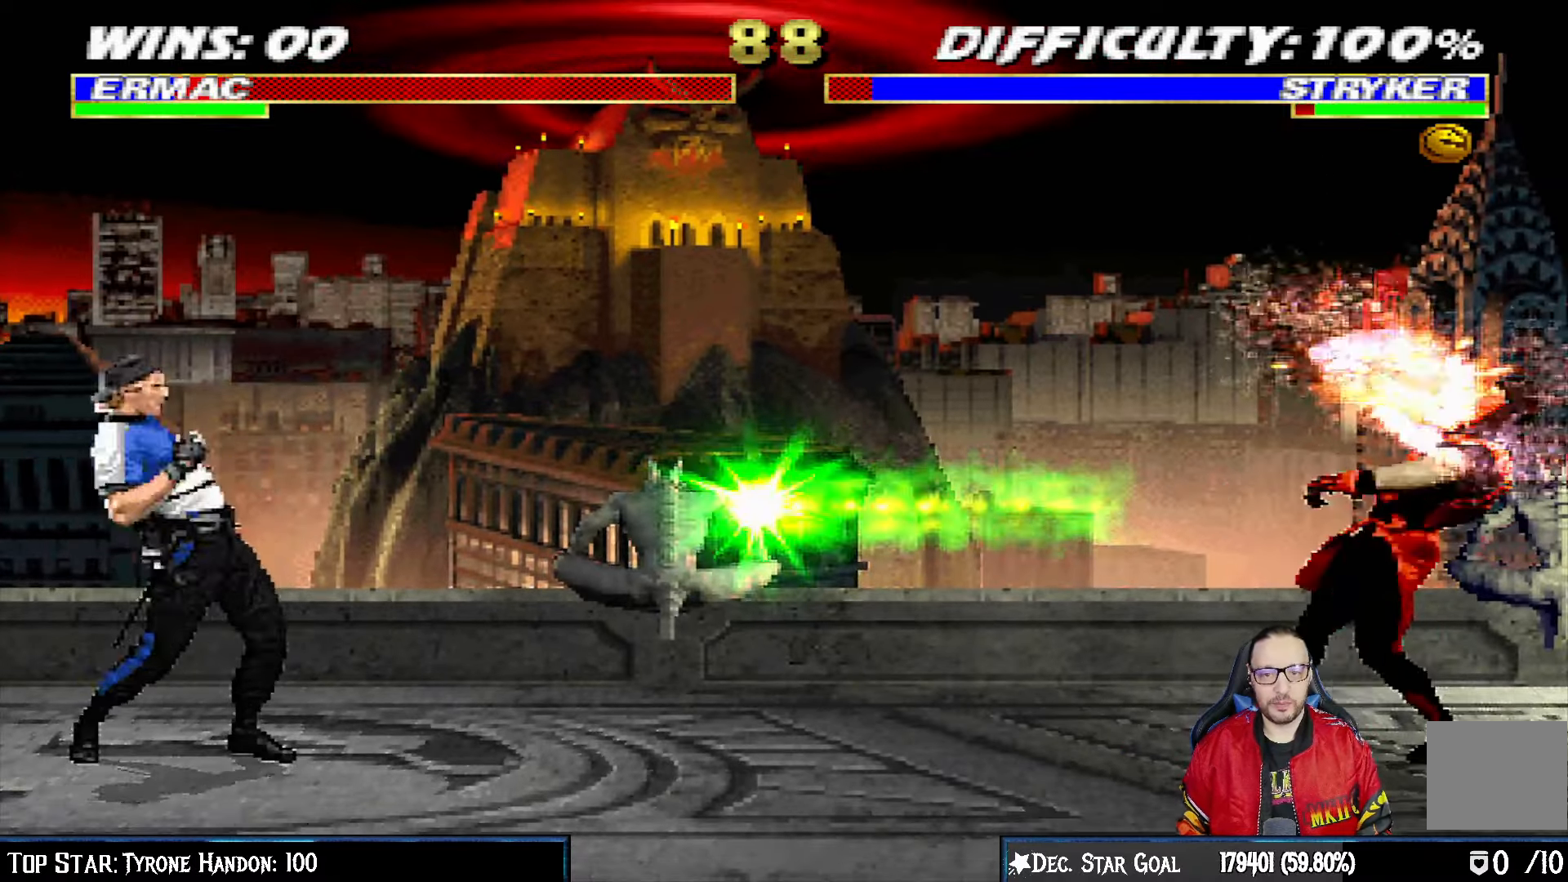
{"buttons": [], "left_stick": "center", "right_stick": "center", "events": [[150, "R1", "up"]]}
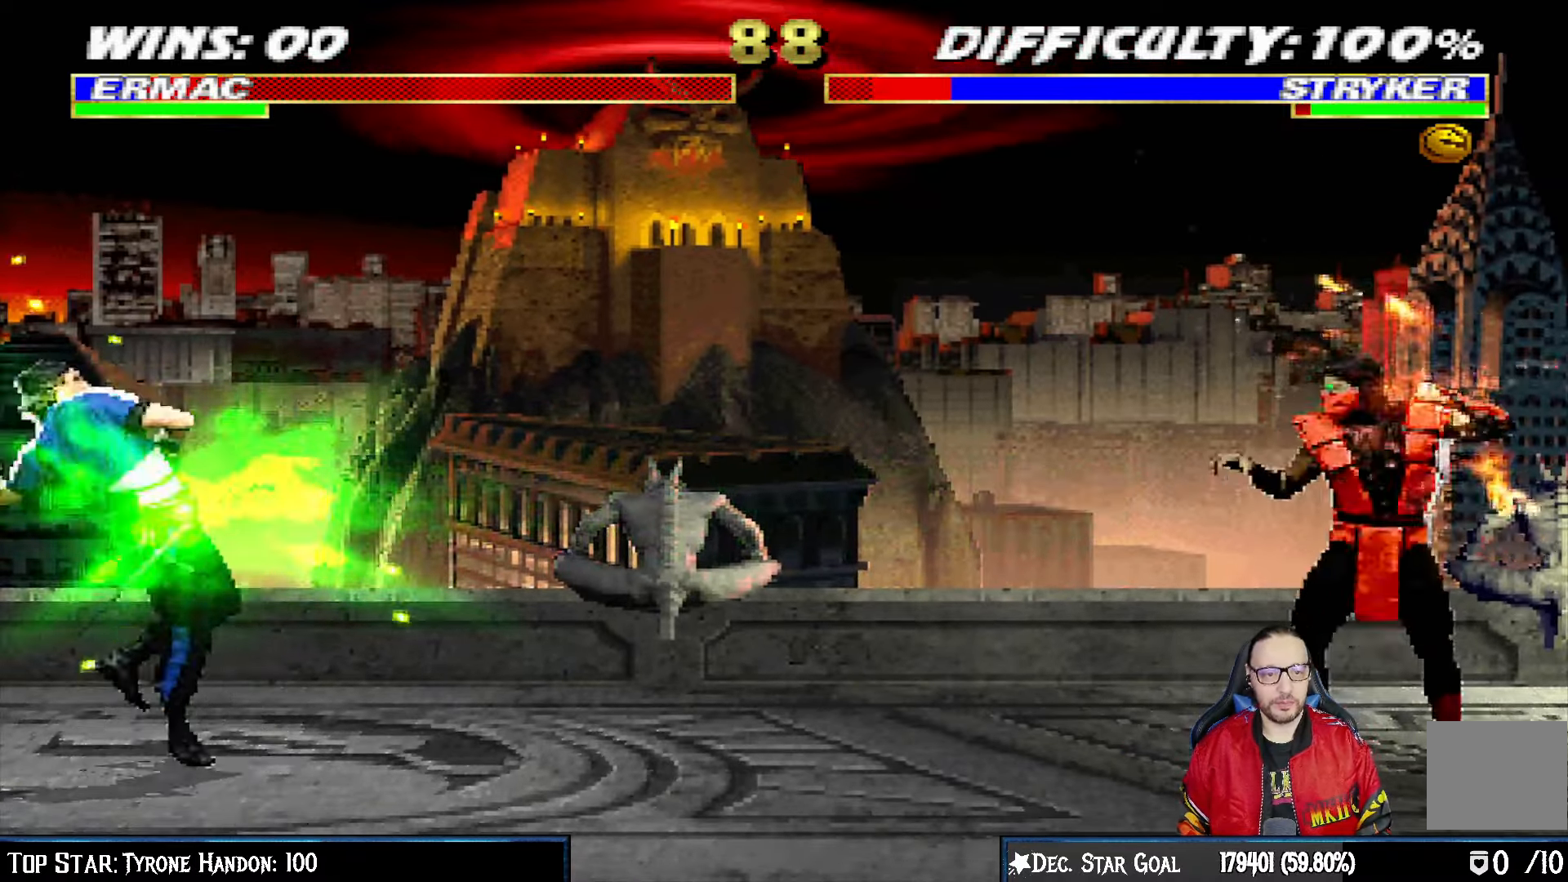
{"buttons": ["L1", "DPAD_UP"], "left_stick": "center", "right_stick": "center", "events": [[67, "DPAD_LEFT", "down"], [67, "L1", "down"], [300, "DPAD_UP", "down"], [400, "DPAD_LEFT", "up"]]}
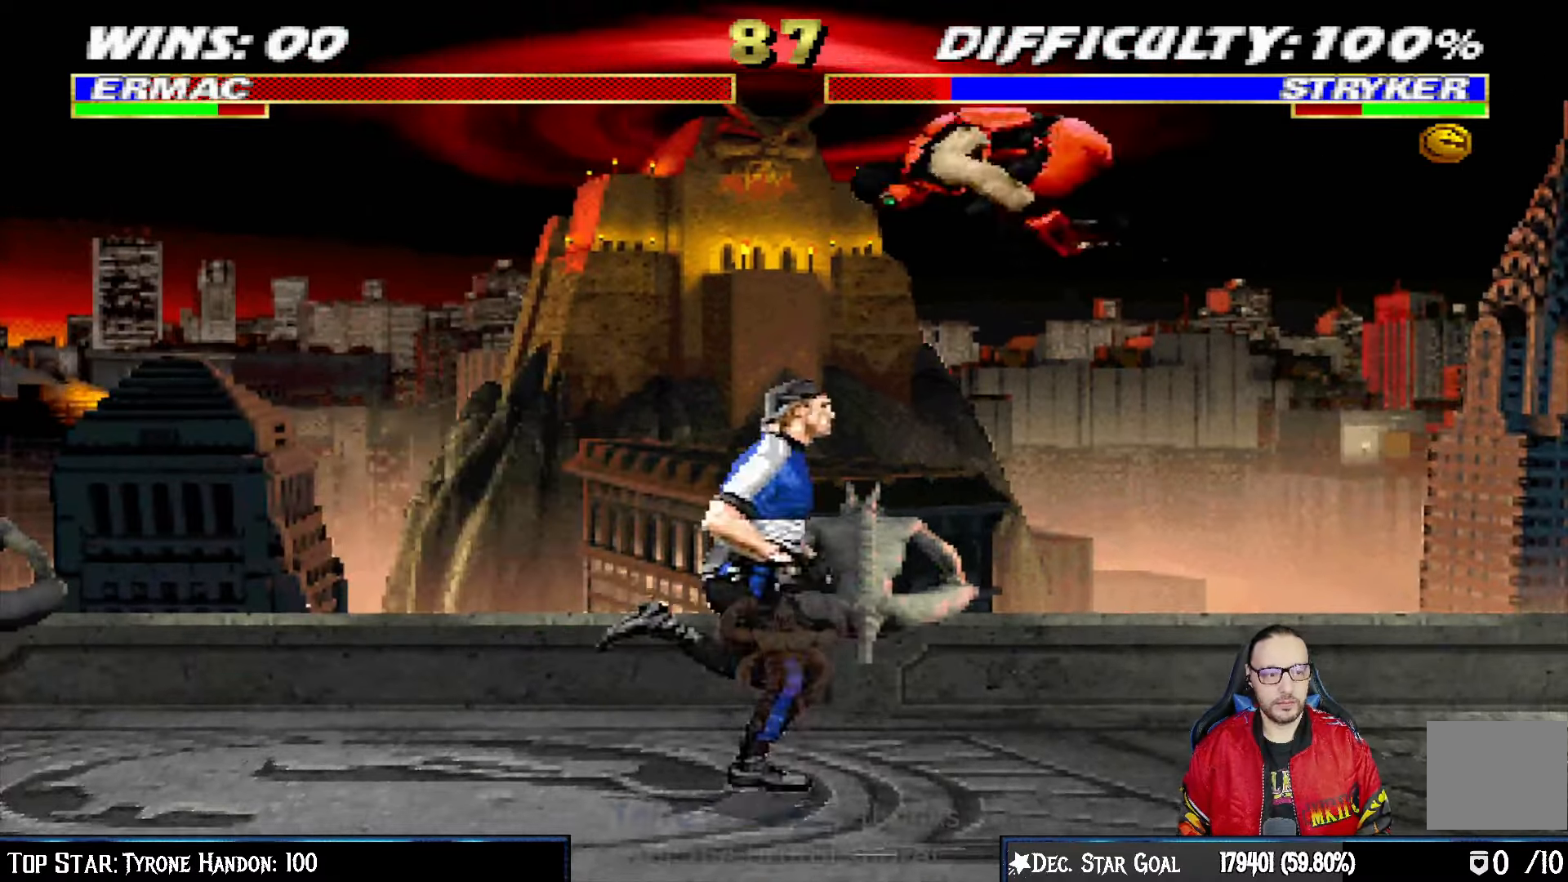
{"buttons": ["SQUARE", "L1"], "left_stick": "center", "right_stick": "center", "events": [[67, "DPAD_UP", "up"], [200, "DPAD_RIGHT", "down"], [267, "SQUARE", "down"], [367, "DPAD_RIGHT", "up"], [383, "SQUARE", "up"], [450, "SQUARE", "down"]]}
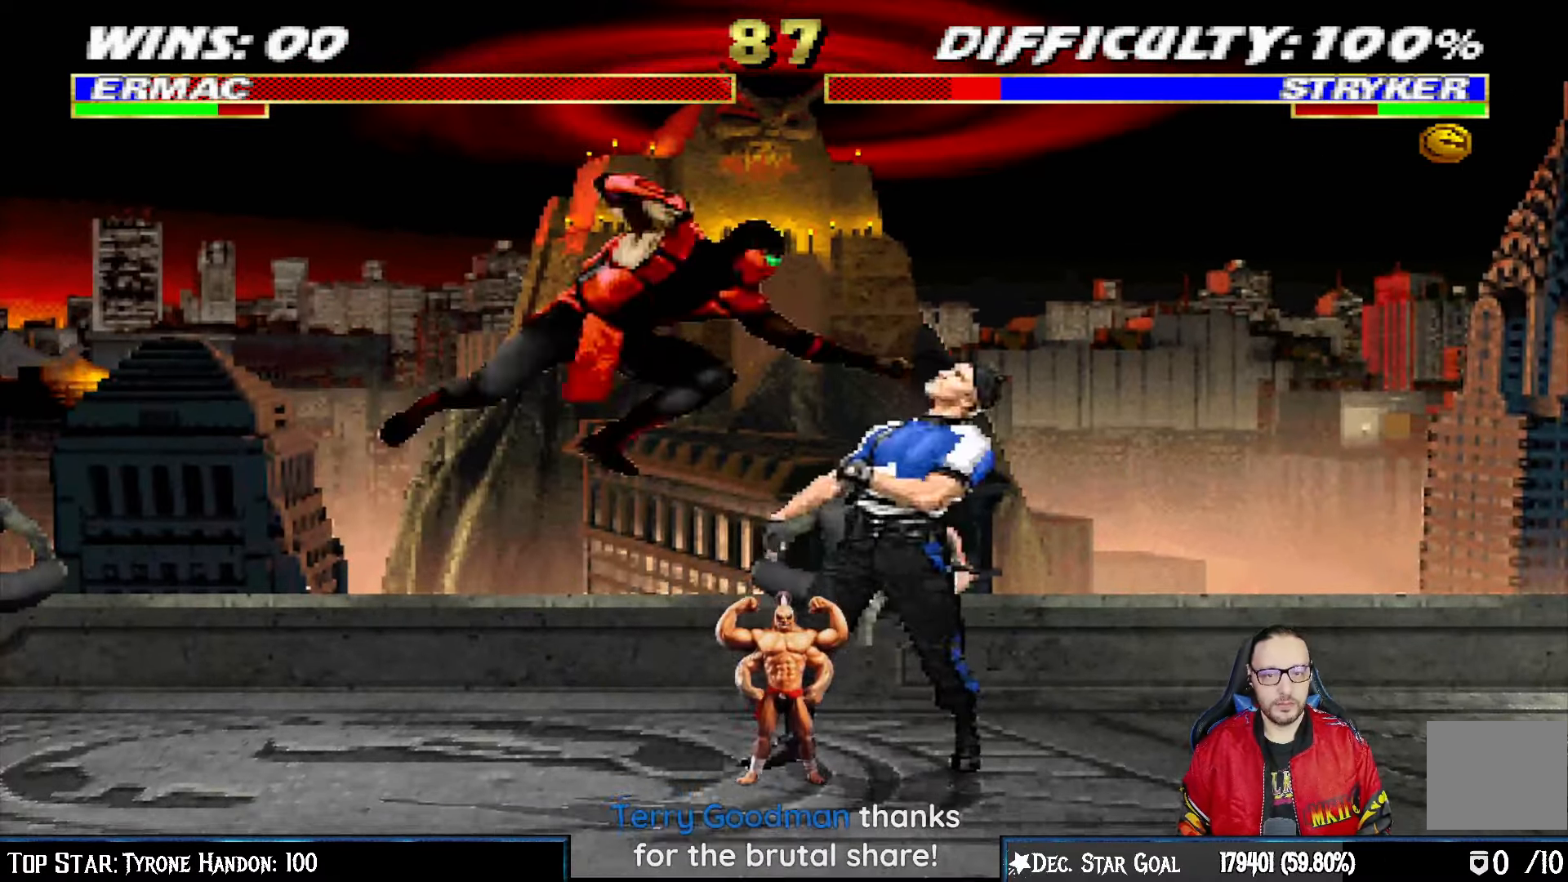
{"buttons": ["CIRCLE", "L1", "DPAD_LEFT"], "left_stick": "center", "right_stick": "center", "events": [[17, "SQUARE", "up"], [50, "DPAD_LEFT", "down"], [117, "SQUARE", "down"], [183, "SQUARE", "up"], [250, "SQUARE", "down"], [267, "CROSS", "down"], [267, "SQUARE", "up"], [367, "CROSS", "up"], [433, "CIRCLE", "down"]]}
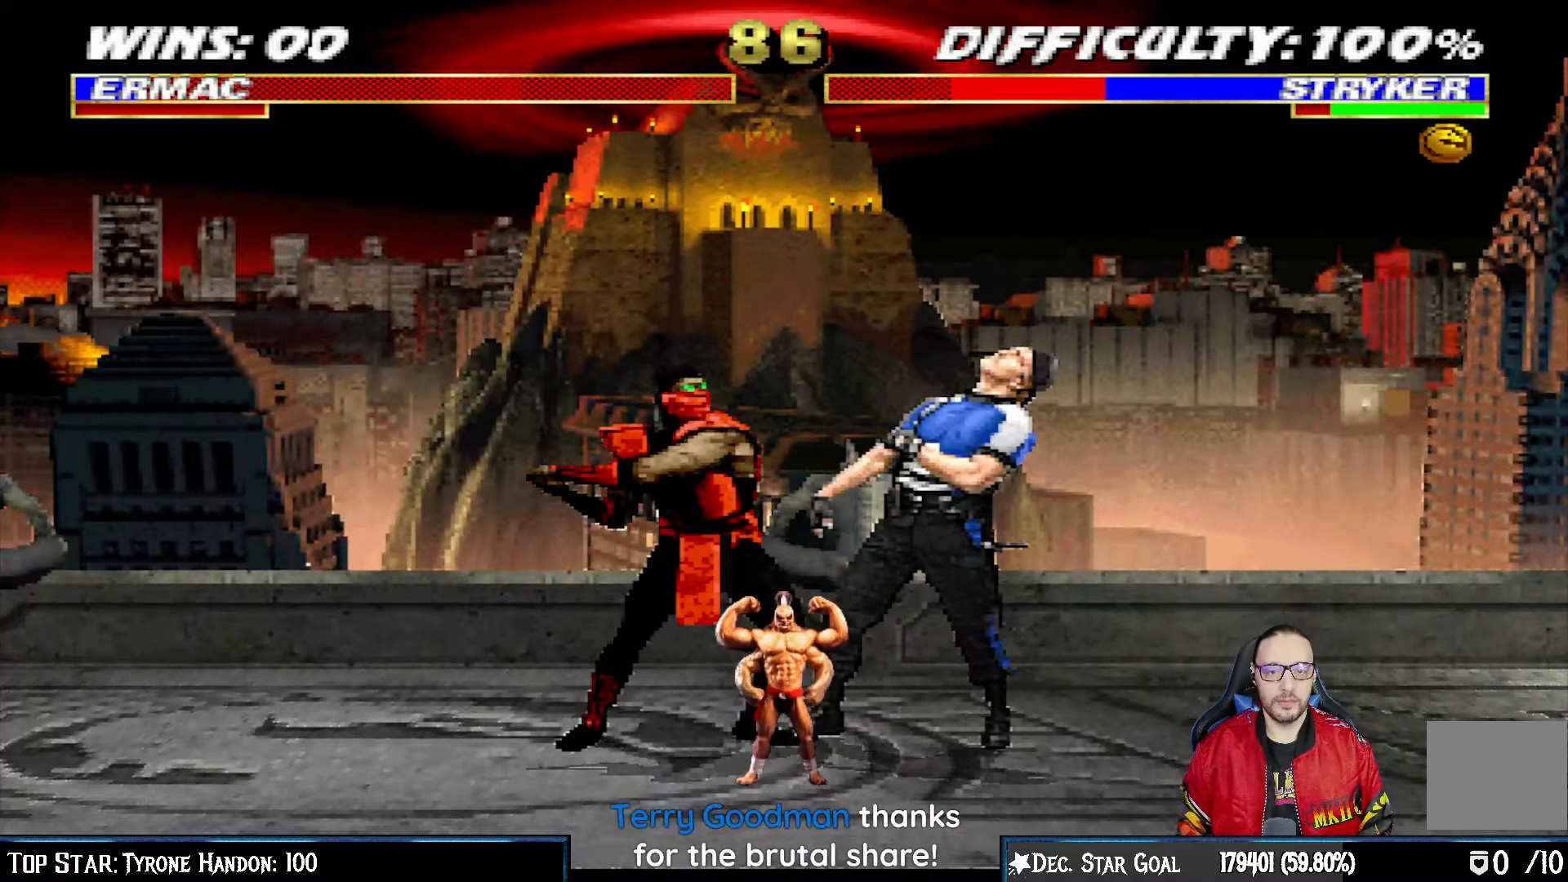
{"buttons": ["TRIANGLE", "L1", "DPAD_LEFT"], "left_stick": "center", "right_stick": "center", "events": [[67, "CIRCLE", "up"], [117, "CIRCLE", "down"], [117, "TRIANGLE", "down"], [200, "TRIANGLE", "up"], [233, "CIRCLE", "up"], [283, "TRIANGLE", "down"], [300, "CIRCLE", "down"], [383, "CIRCLE", "up"], [400, "TRIANGLE", "up"], [450, "TRIANGLE", "down"]]}
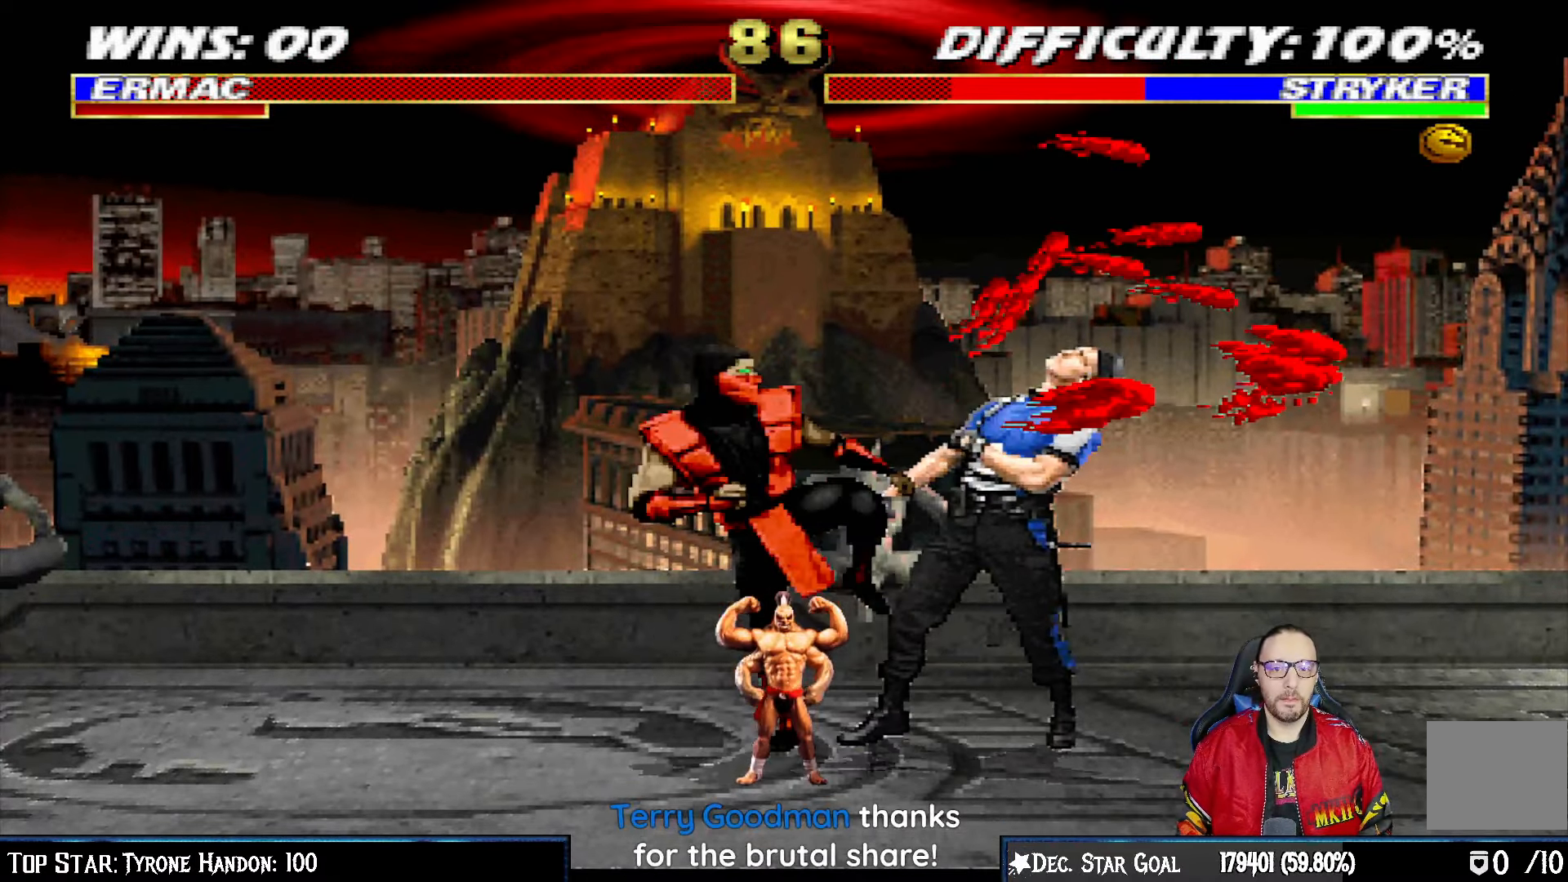
{"buttons": ["DPAD_RIGHT"], "left_stick": "center", "right_stick": "center", "events": [[50, "TRIANGLE", "up"], [117, "TRIANGLE", "down"], [183, "DPAD_UP", "down"], [217, "TRIANGLE", "up"], [250, "TRIANGLE", "down"], [267, "DPAD_LEFT", "up"], [267, "DPAD_UP", "up"], [317, "CIRCLE", "down"], [317, "L1", "up"], [400, "CIRCLE", "up"], [417, "TRIANGLE", "up"], [500, "DPAD_RIGHT", "down"]]}
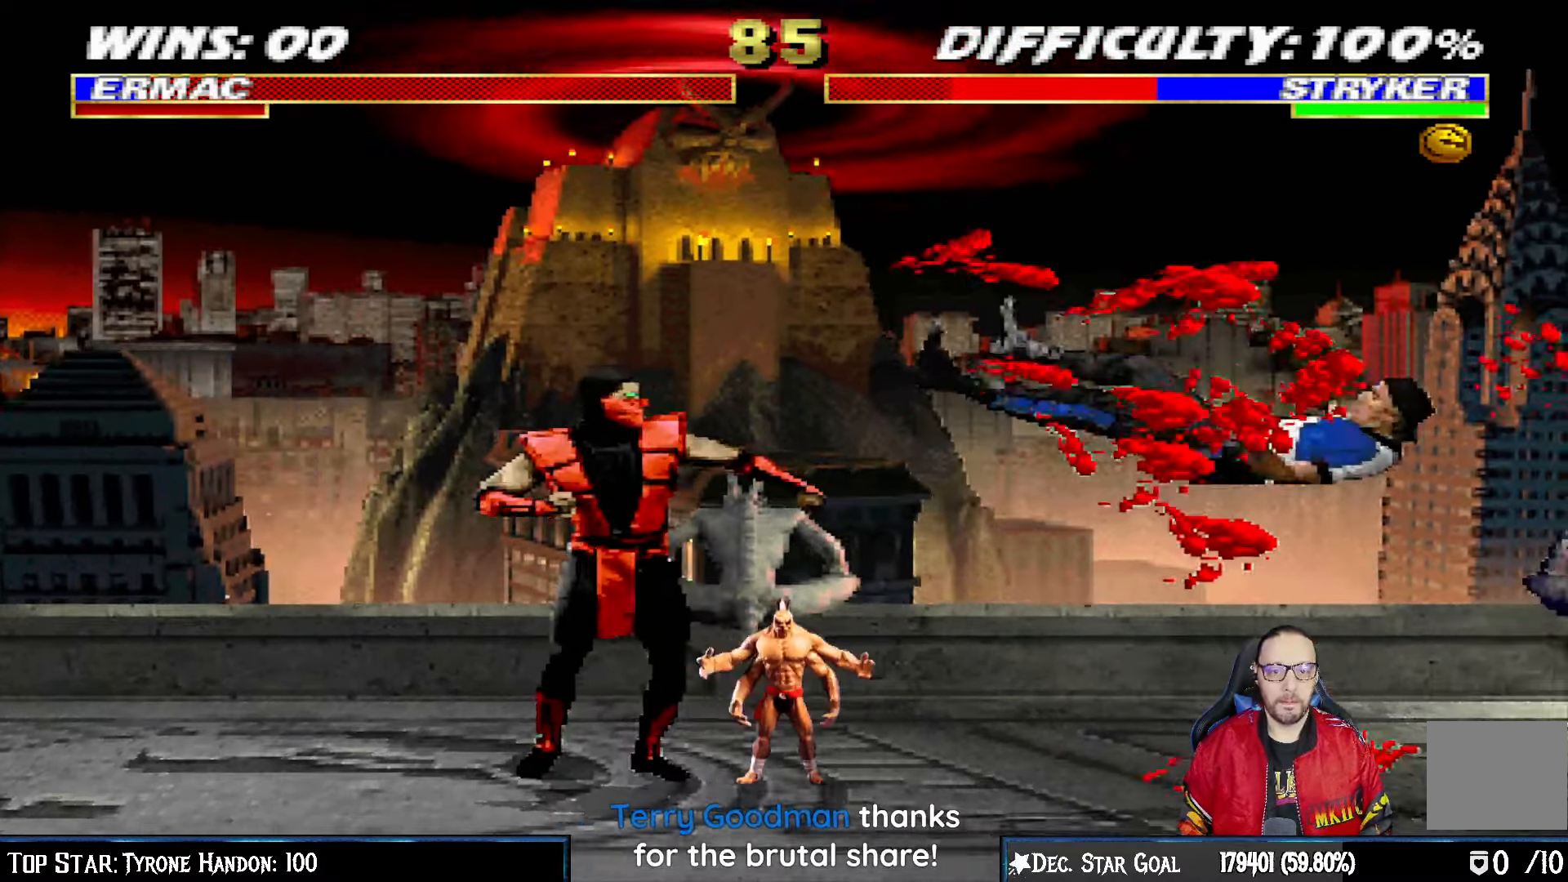
{"buttons": ["DPAD_RIGHT"], "left_stick": "center", "right_stick": "center", "events": []}
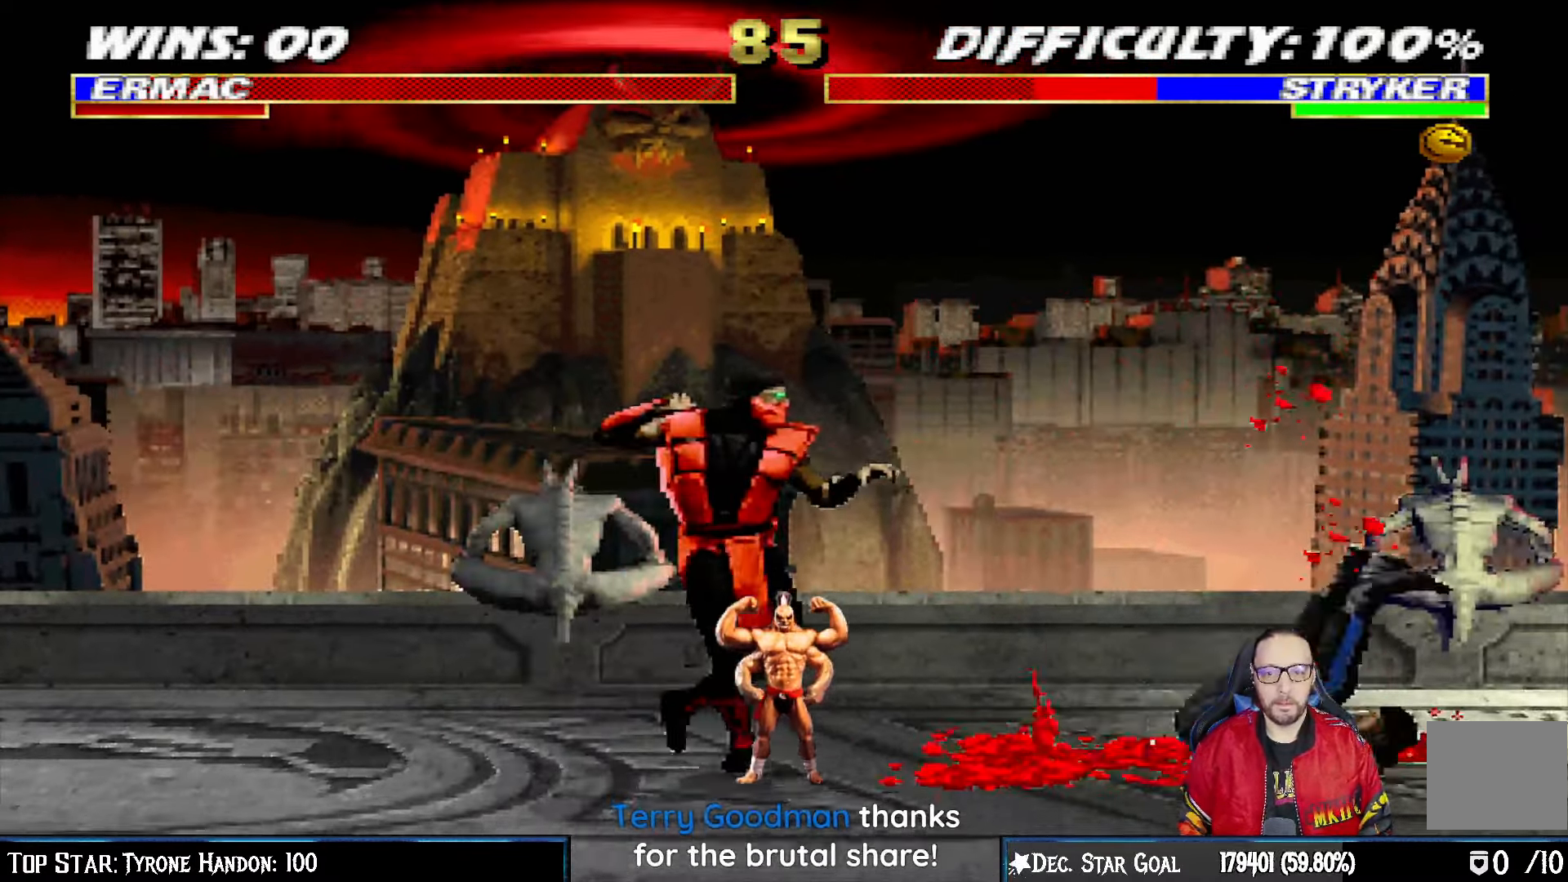
{"buttons": ["L1", "DPAD_LEFT"], "left_stick": "center", "right_stick": "center", "events": [[83, "L1", "down"], [100, "DPAD_UP", "down"], [317, "DPAD_RIGHT", "up"], [333, "DPAD_UP", "up"], [383, "DPAD_LEFT", "down"]]}
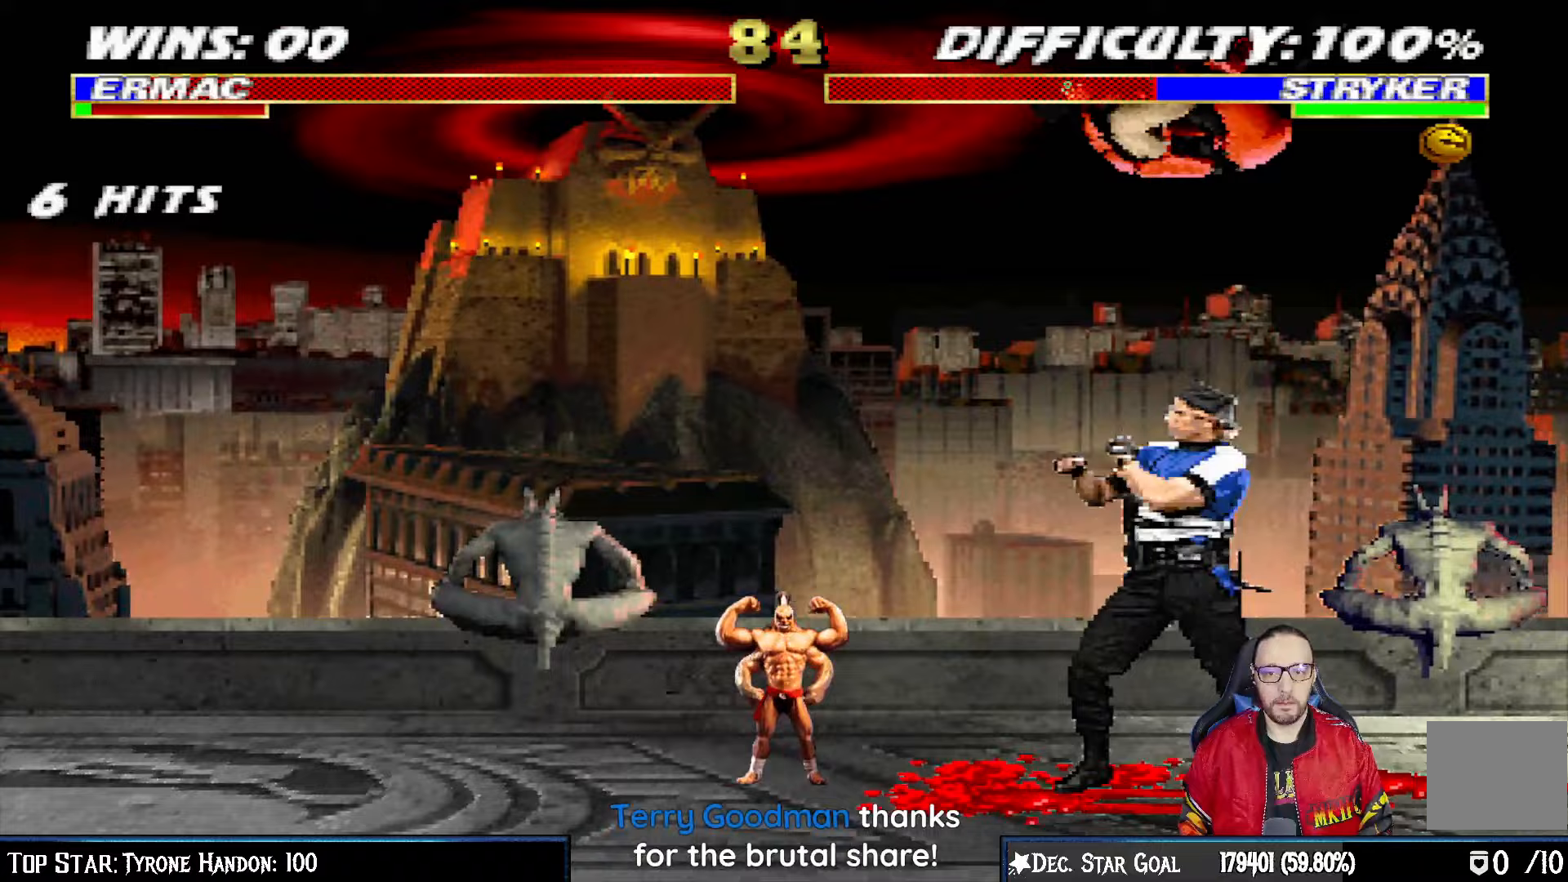
{"buttons": ["SQUARE", "L1"], "left_stick": "center", "right_stick": "center", "events": [[67, "SQUARE", "down"], [183, "SQUARE", "up"], [250, "SQUARE", "down"], [317, "SQUARE", "up"], [417, "SQUARE", "down"], [450, "DPAD_LEFT", "up"]]}
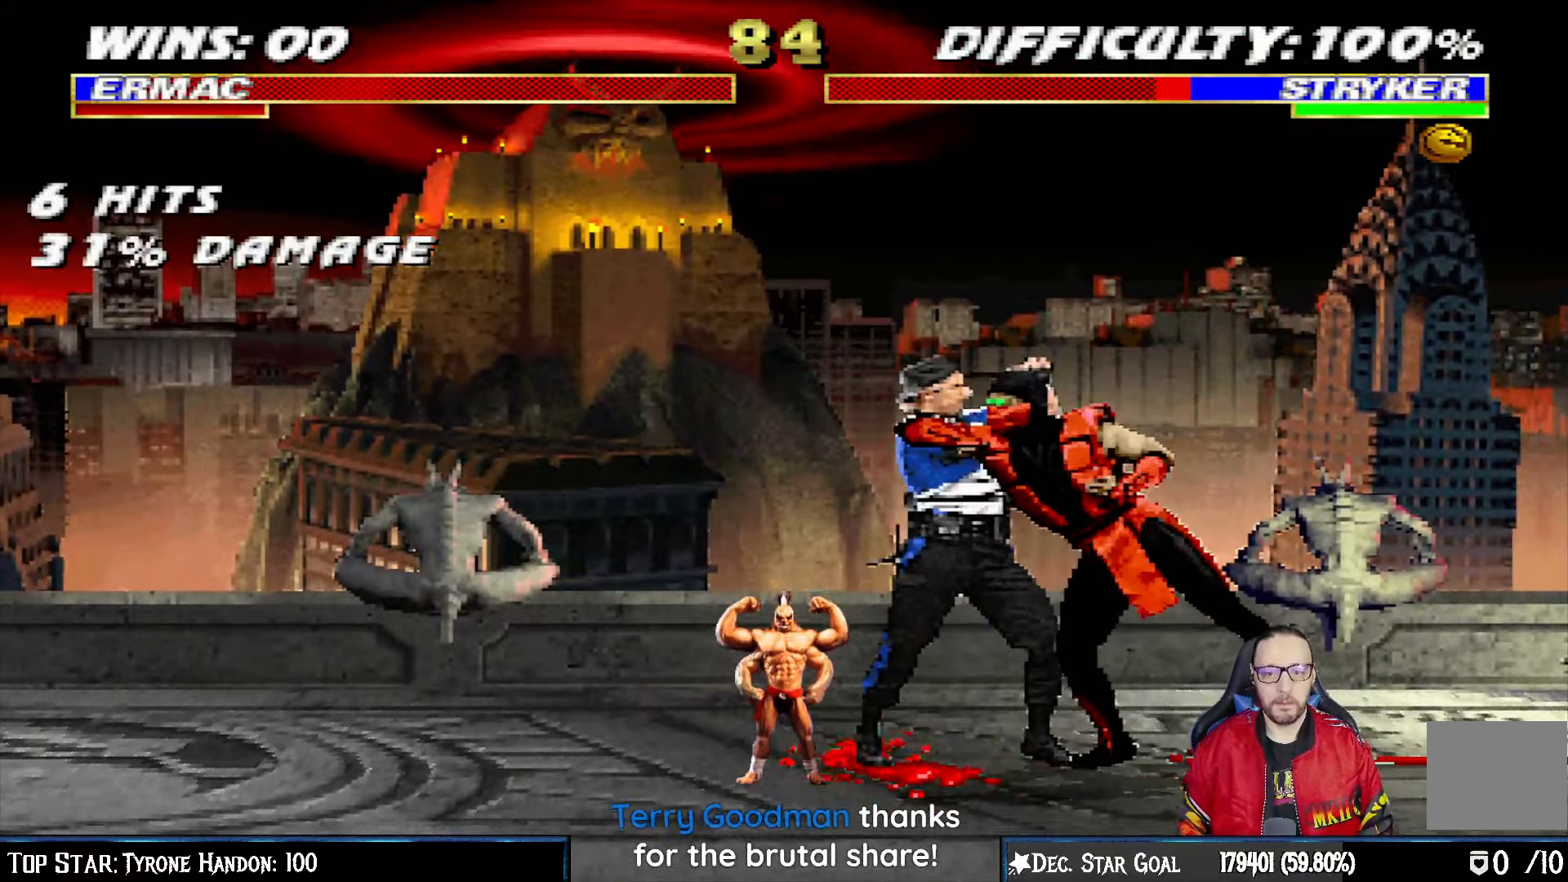
{"buttons": ["CIRCLE", "TRIANGLE", "L1", "DPAD_RIGHT"], "left_stick": "center", "right_stick": "center", "events": [[17, "DPAD_RIGHT", "down"], [33, "CROSS", "down"], [33, "SQUARE", "up"], [150, "CIRCLE", "down"], [167, "CROSS", "up"], [317, "CIRCLE", "up"], [317, "TRIANGLE", "down"], [333, "TRIANGLE", "up"], [367, "CIRCLE", "down"], [383, "TRIANGLE", "down"]]}
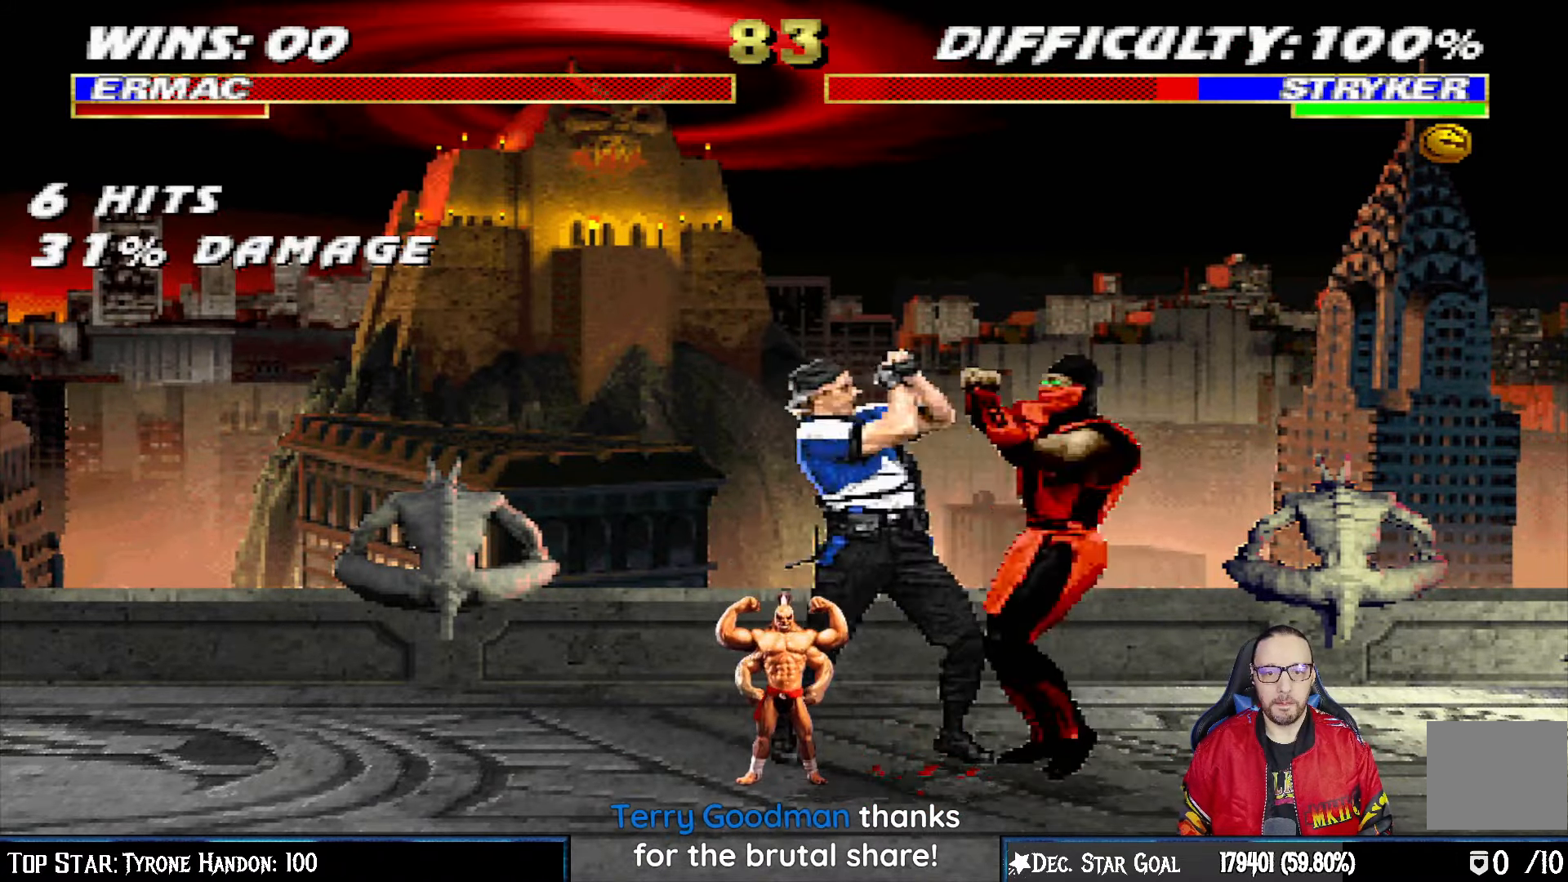
{"buttons": ["L1", "DPAD_RIGHT"], "left_stick": "center", "right_stick": "center", "events": [[100, "CIRCLE", "up"], [117, "TRIANGLE", "up"], [167, "TRIANGLE", "down"], [283, "TRIANGLE", "up"], [333, "TRIANGLE", "down"], [500, "TRIANGLE", "up"]]}
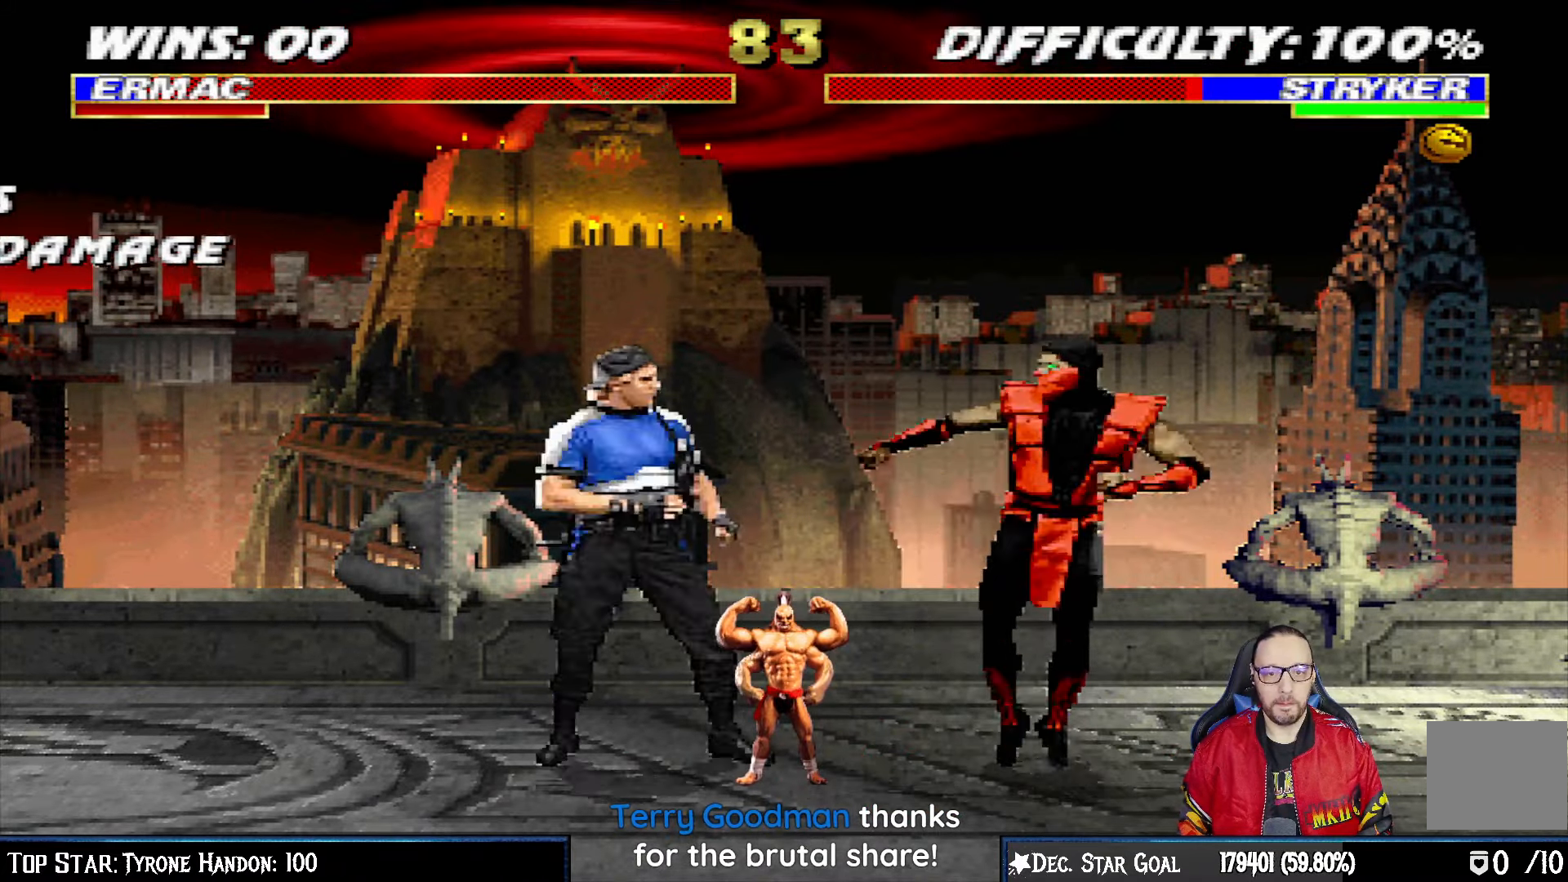
{"buttons": ["L1", "R1", "DPAD_DOWN", "DPAD_RIGHT"], "left_stick": "center", "right_stick": "center", "events": [[17, "DPAD_DOWN", "down"], [17, "L1", "up"], [100, "L1", "down"], [100, "R1", "down"]]}
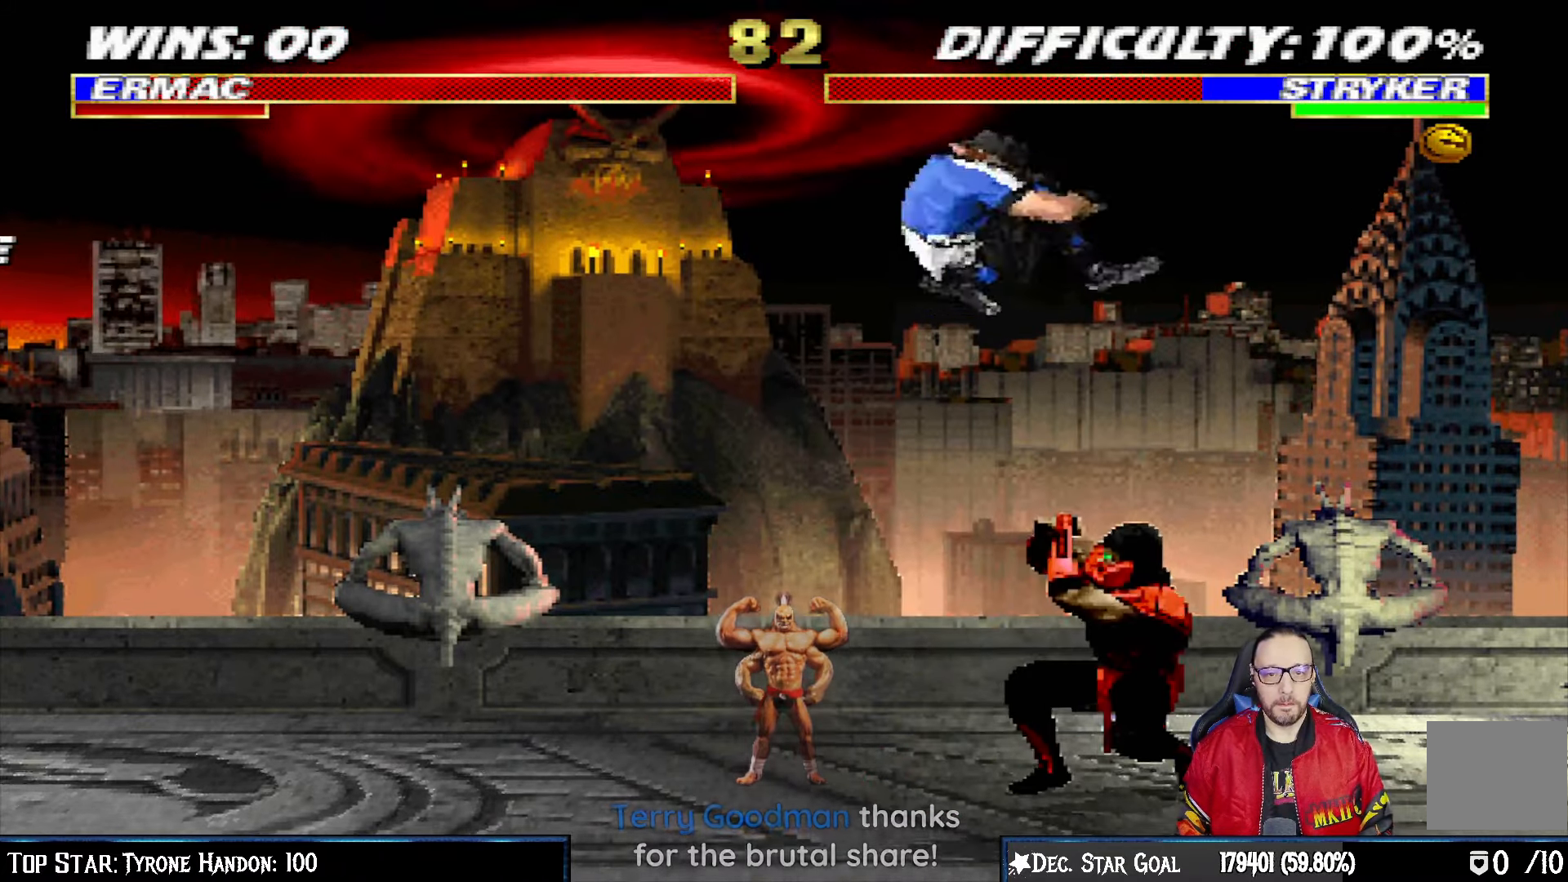
{"buttons": ["SQUARE"], "left_stick": "center", "right_stick": "center", "events": [[117, "DPAD_RIGHT", "up"], [117, "L1", "up"], [133, "DPAD_DOWN", "up"], [167, "R1", "up"], [250, "L1", "down"], [267, "DPAD_LEFT", "down"], [267, "SQUARE", "down"], [333, "SQUARE", "up"], [350, "DPAD_LEFT", "up"], [350, "L1", "up"], [400, "SQUARE", "down"]]}
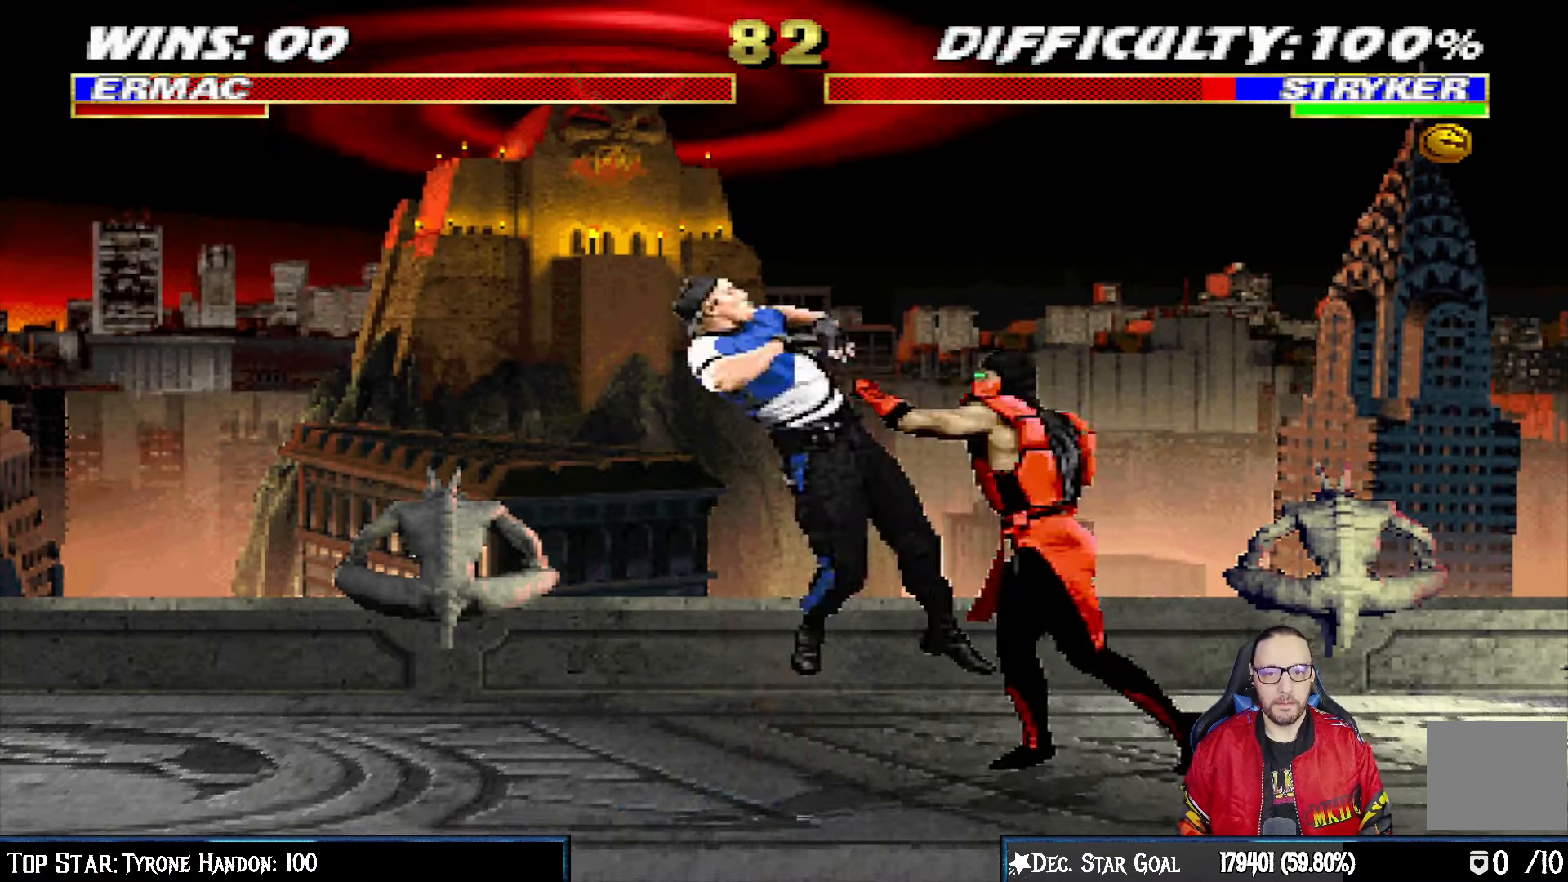
{"buttons": ["L1", "DPAD_UP", "DPAD_LEFT"], "left_stick": "center", "right_stick": "center", "events": [[33, "SQUARE", "up"], [83, "SQUARE", "down"], [183, "DPAD_LEFT", "down"], [183, "L1", "down"], [200, "DPAD_UP", "down"], [250, "SQUARE", "up"], [400, "TRIANGLE", "down"], [500, "TRIANGLE", "up"]]}
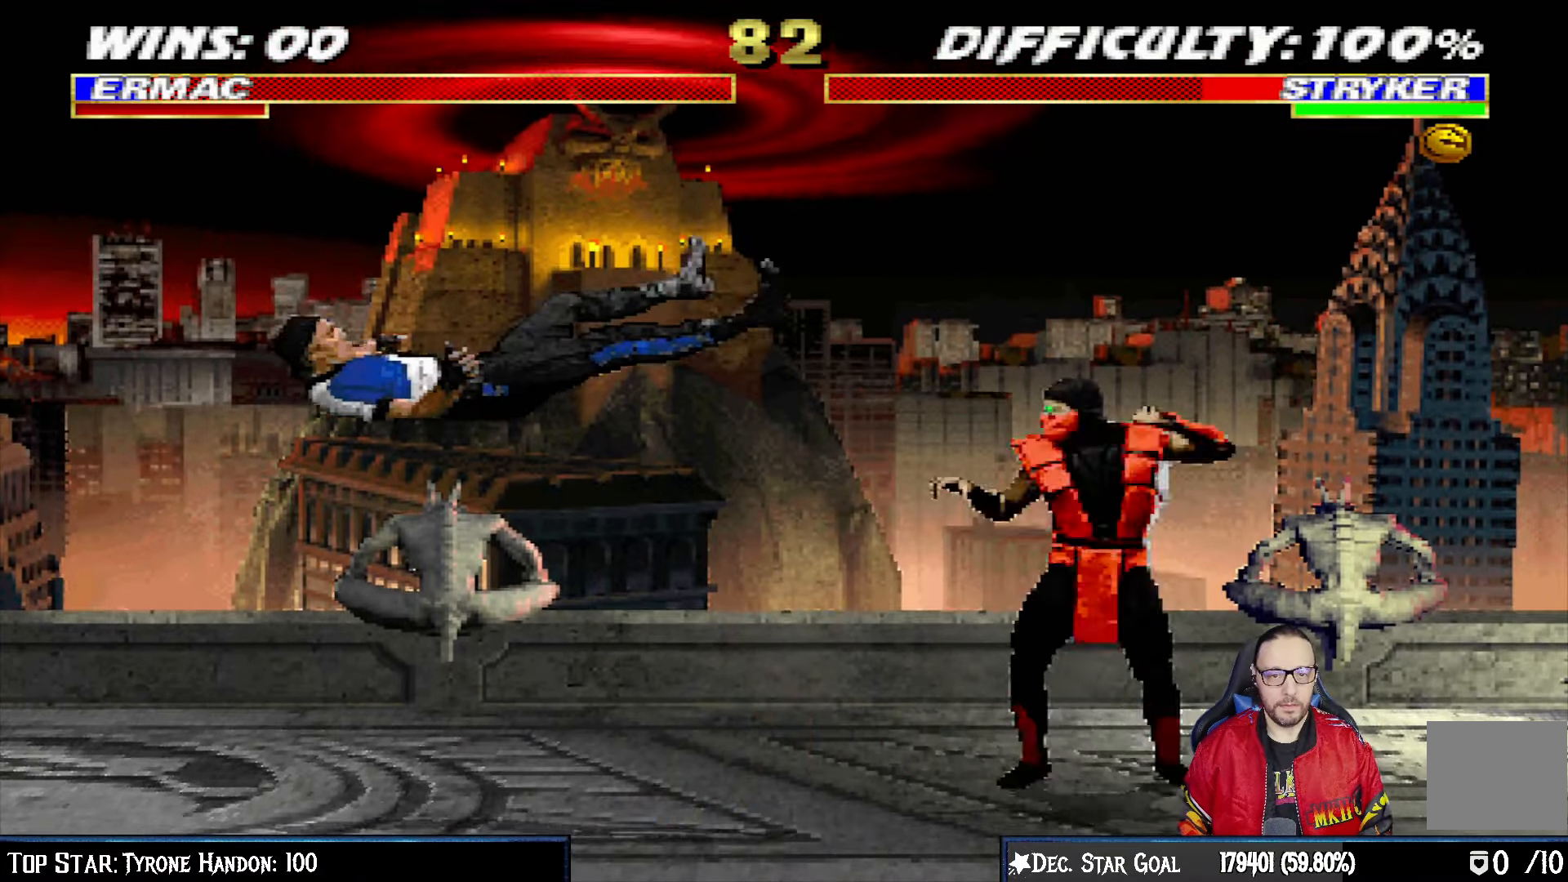
{"buttons": ["TRIANGLE"], "left_stick": "center", "right_stick": "center", "events": [[67, "TRIANGLE", "down"], [117, "DPAD_LEFT", "up"], [133, "DPAD_UP", "up"], [150, "L1", "up"], [233, "TRIANGLE", "up"], [367, "TRIANGLE", "down"]]}
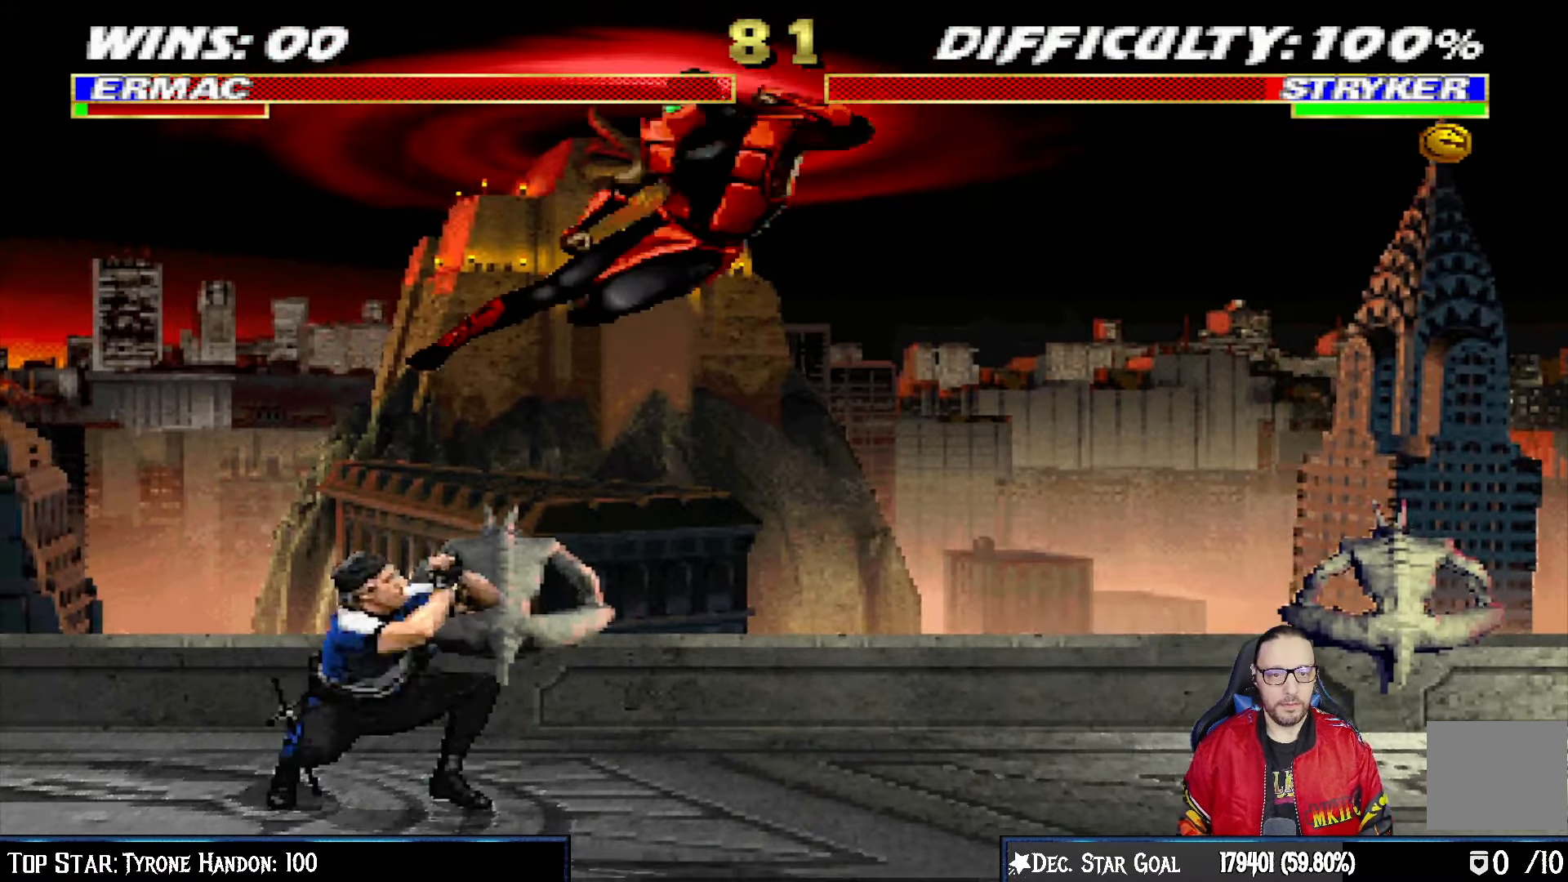
{"buttons": ["L1", "DPAD_RIGHT"], "left_stick": "center", "right_stick": "center", "events": [[50, "TRIANGLE", "up"], [267, "DPAD_LEFT", "down"], [267, "DPAD_UP", "down"], [267, "L1", "down"], [400, "DPAD_LEFT", "up"], [417, "DPAD_RIGHT", "down"], [483, "DPAD_UP", "up"]]}
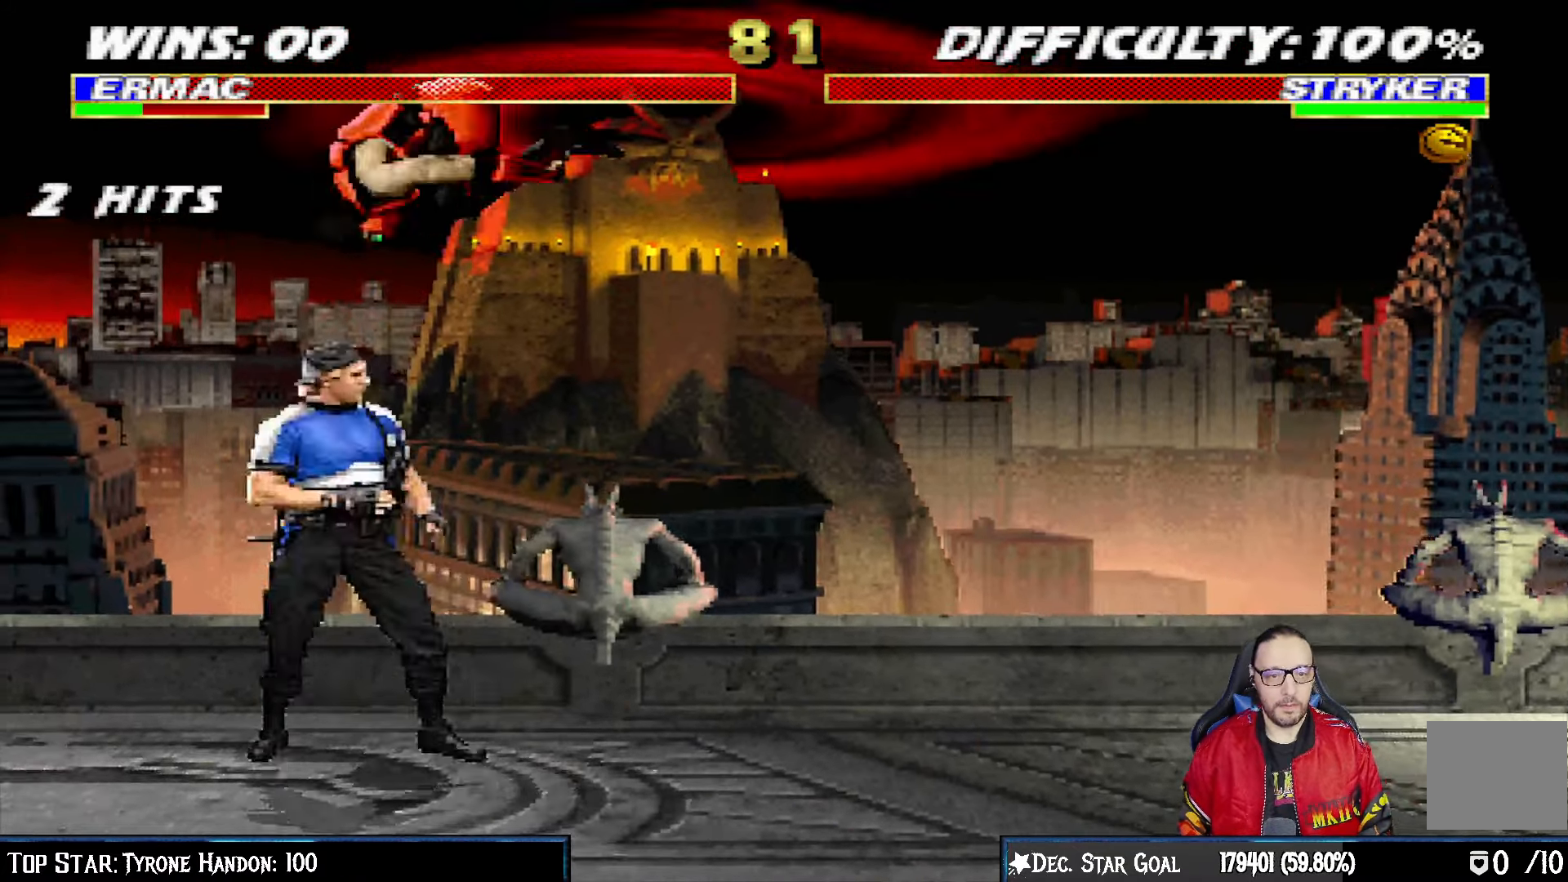
{"buttons": ["L1", "R1", "DPAD_DOWN", "DPAD_RIGHT"], "left_stick": "center", "right_stick": "center", "events": [[183, "SQUARE", "down"], [300, "DPAD_RIGHT", "up"], [300, "SQUARE", "up"], [350, "L1", "up"], [350, "SQUARE", "down"], [367, "SQUARE", "up"], [383, "DPAD_DOWN", "down"], [400, "DPAD_RIGHT", "down"], [417, "L1", "down"], [417, "R1", "down"]]}
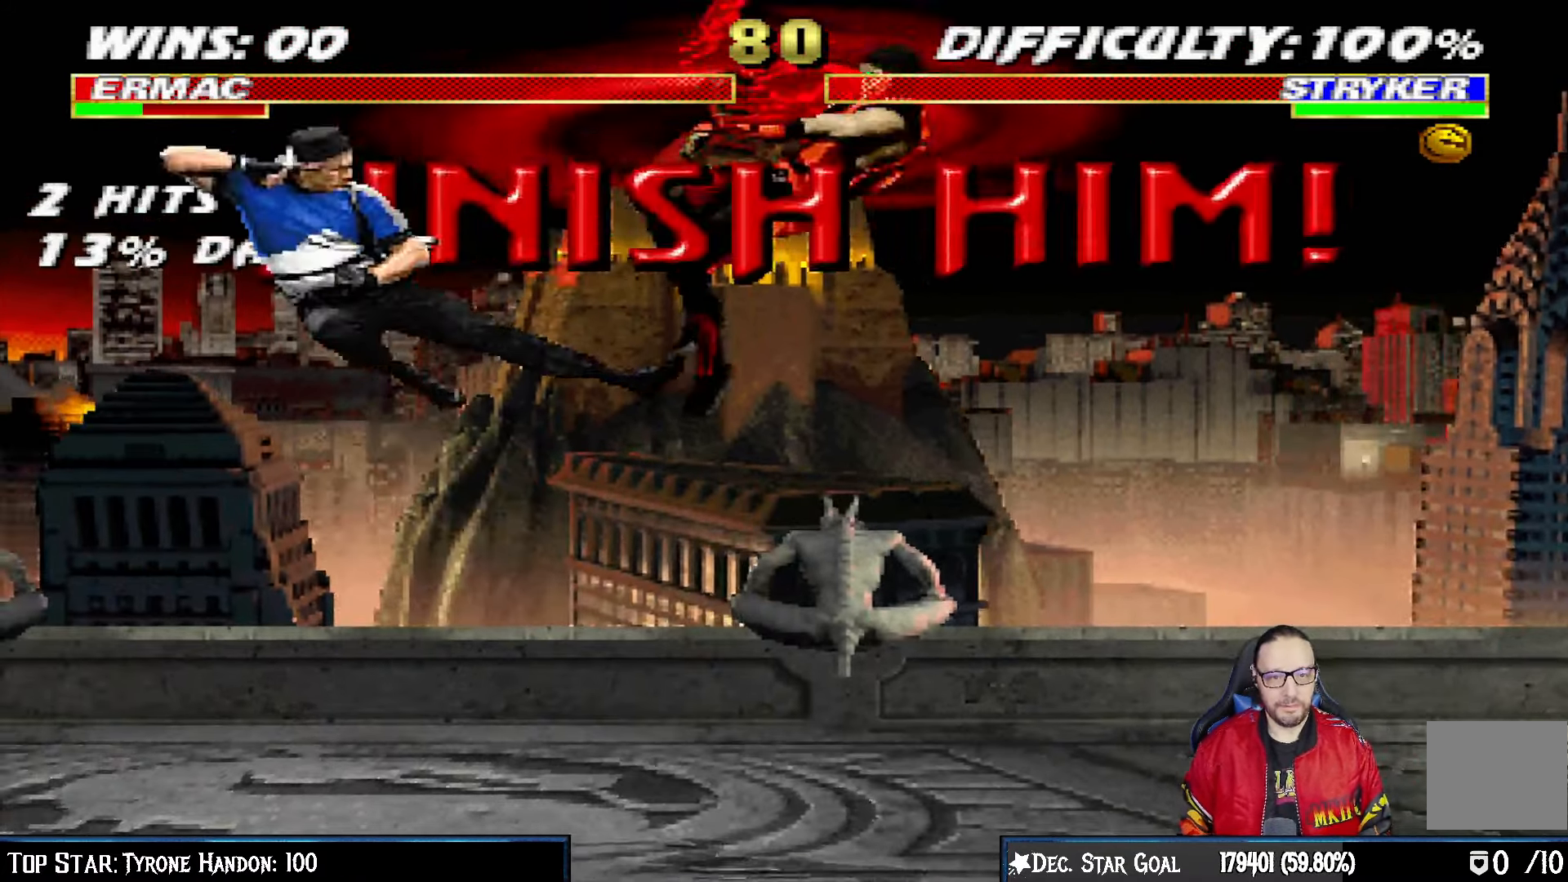
{"buttons": ["CROSS"], "left_stick": "center", "right_stick": "center", "events": [[33, "R2", "down"], [100, "R1", "up"], [100, "R2", "up"], [150, "R1", "down"], [383, "DPAD_DOWN", "up"], [417, "R1", "up"], [450, "DPAD_RIGHT", "up"], [450, "L1", "up"], [483, "CROSS", "down"]]}
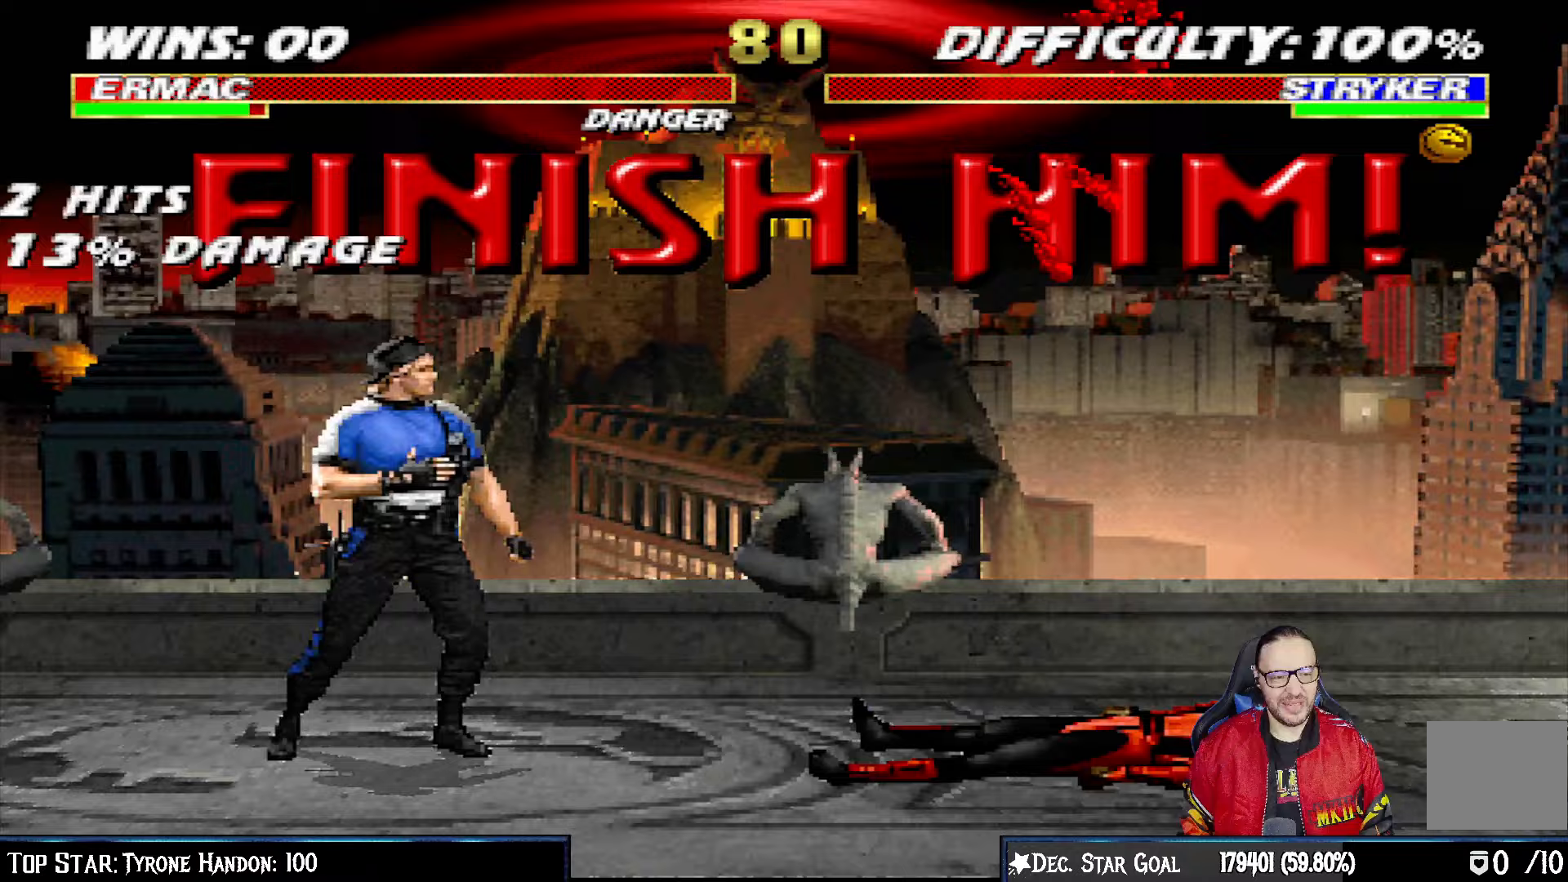
{"buttons": ["CROSS"], "left_stick": "center", "right_stick": "center", "events": [[150, "CROSS", "up"], [450, "CROSS", "down"]]}
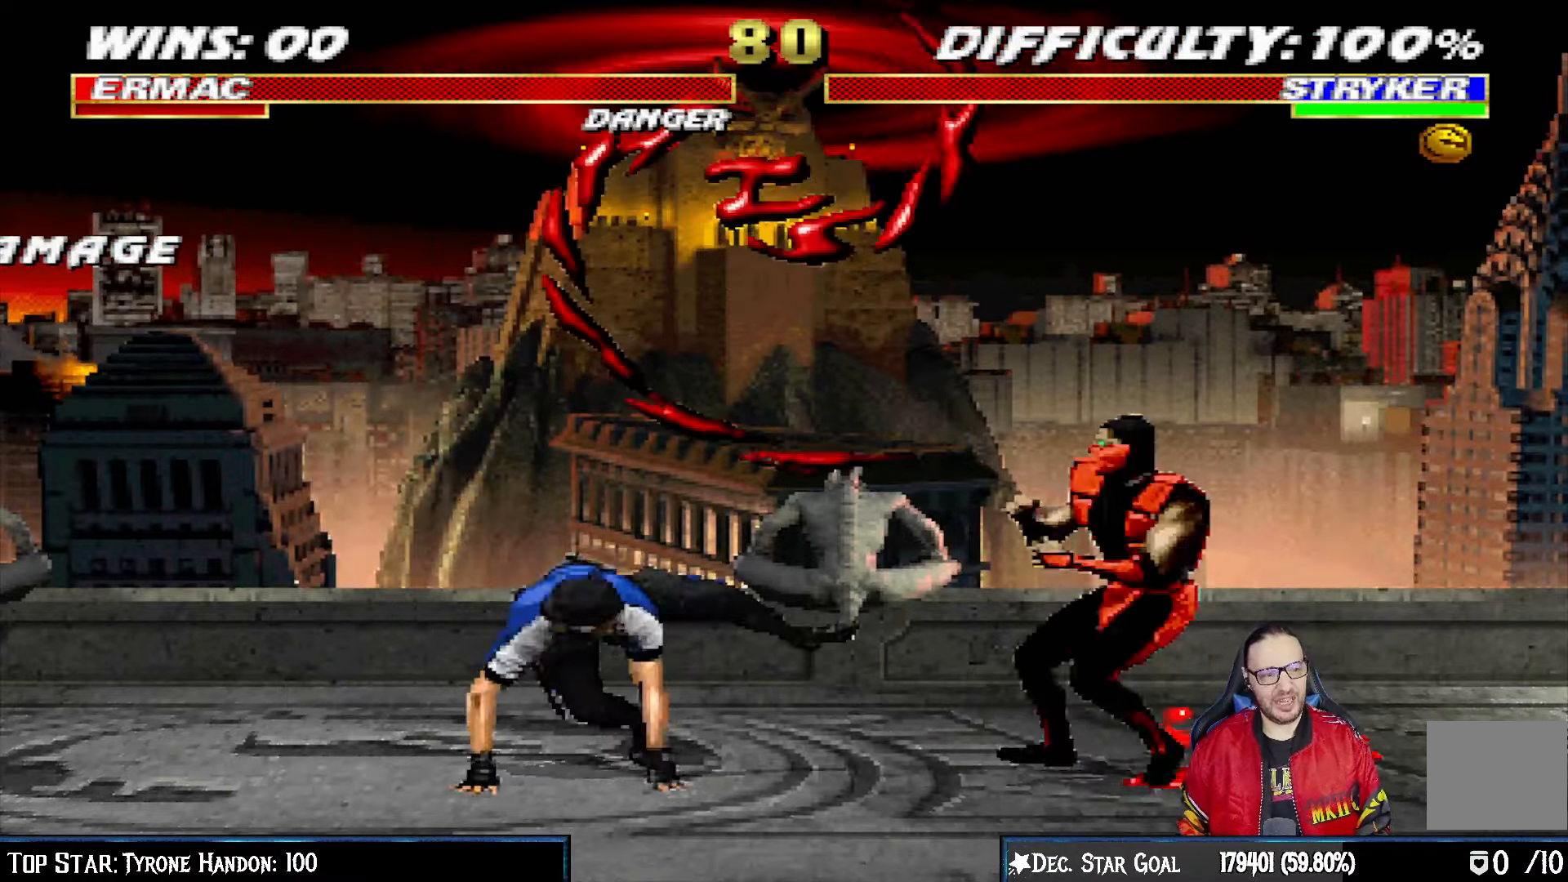
{"buttons": [], "left_stick": "center", "right_stick": "center", "events": [[83, "CROSS", "up"]]}
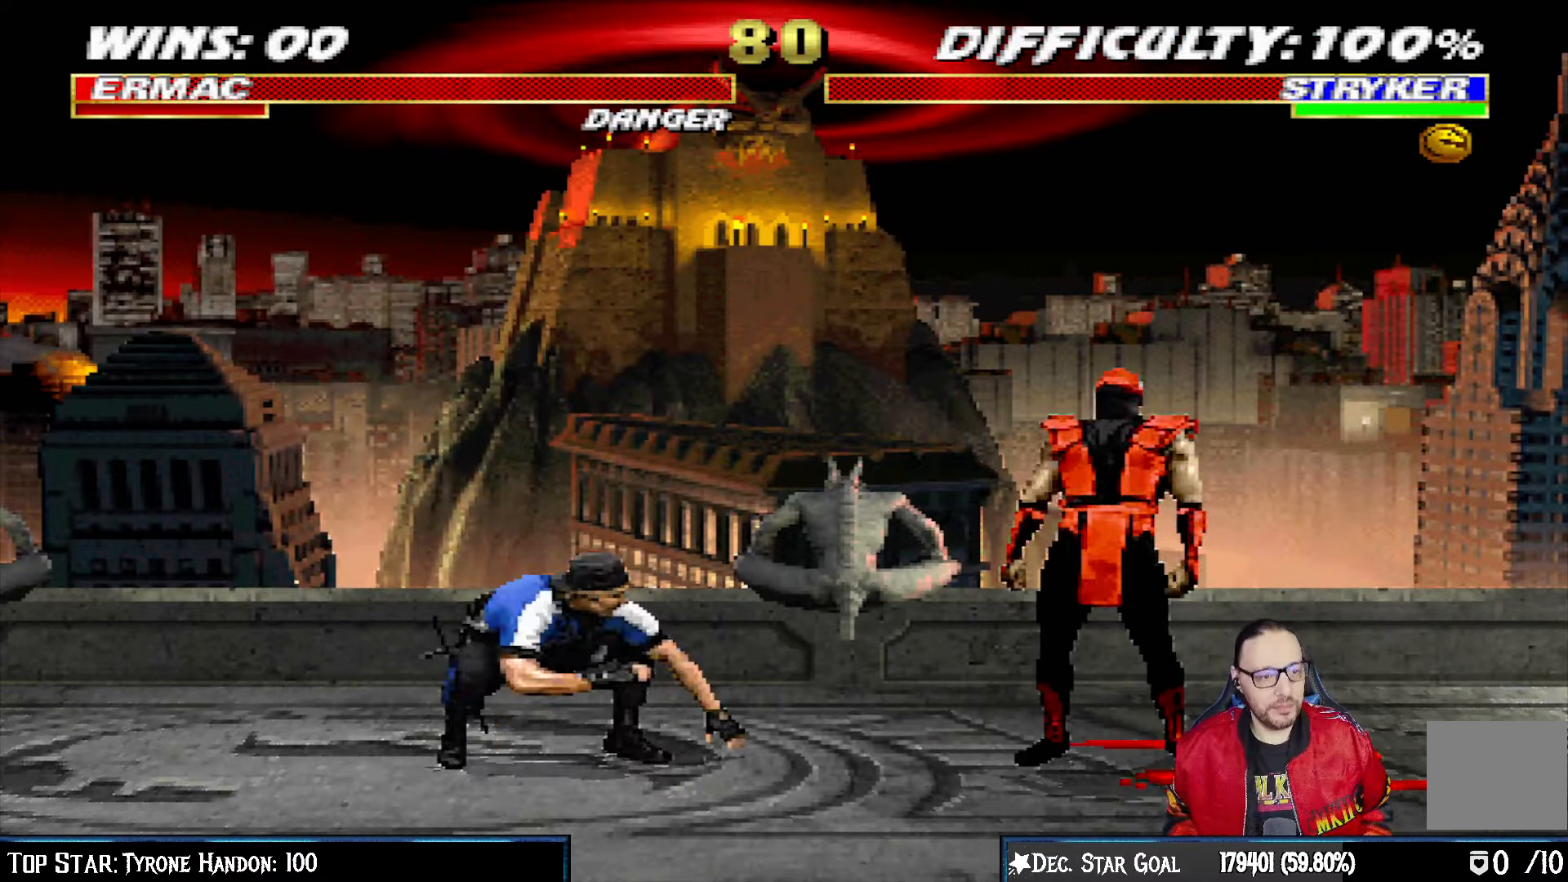
{"buttons": [], "left_stick": "center", "right_stick": "center", "events": []}
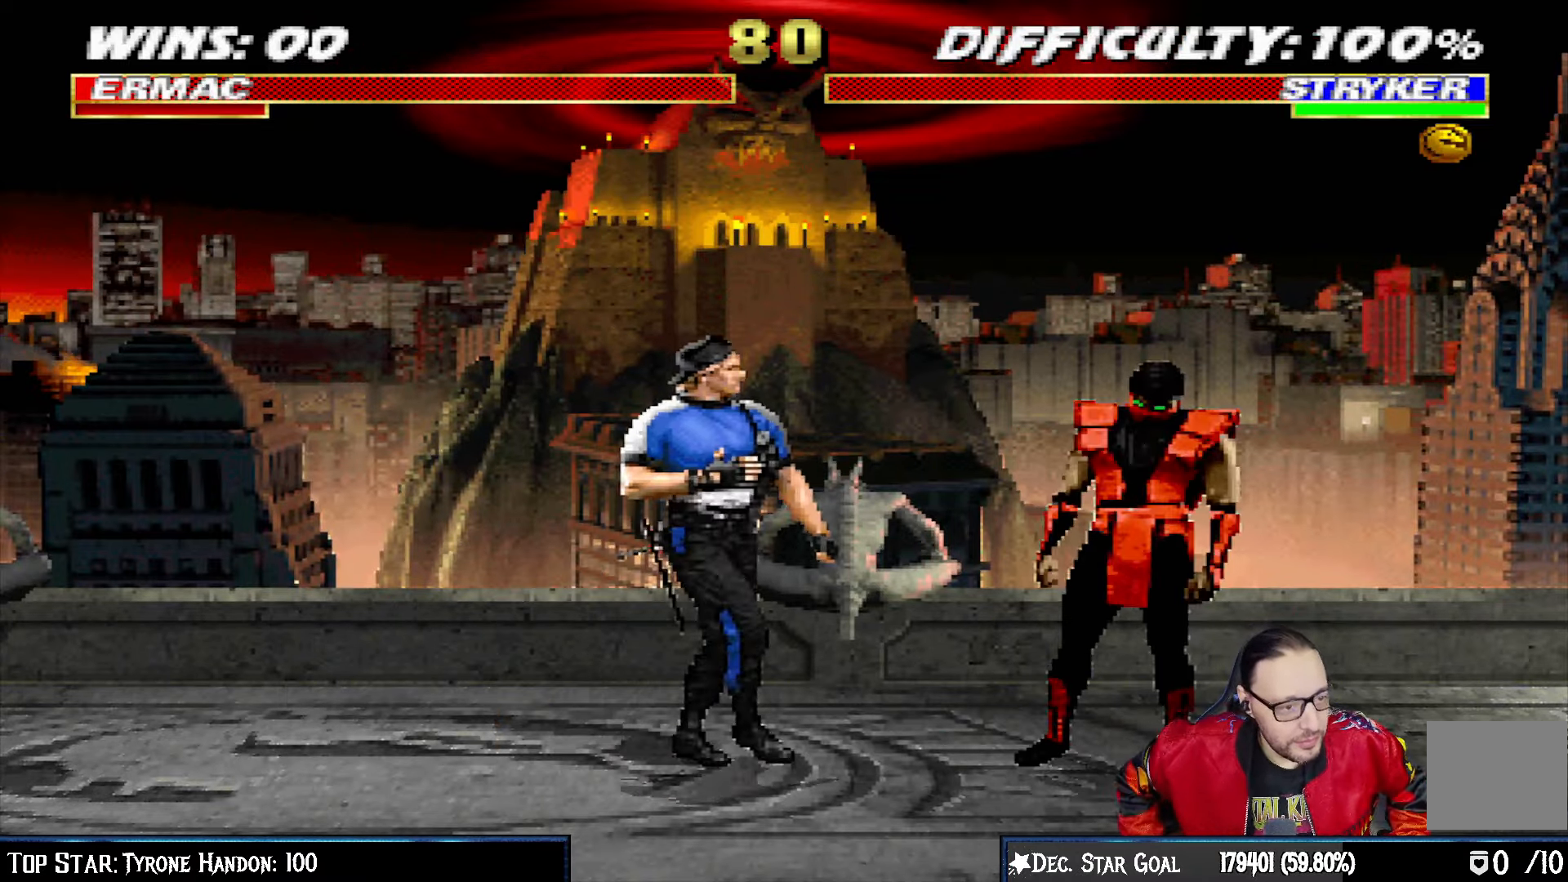
{"buttons": [], "left_stick": "center", "right_stick": "center", "events": []}
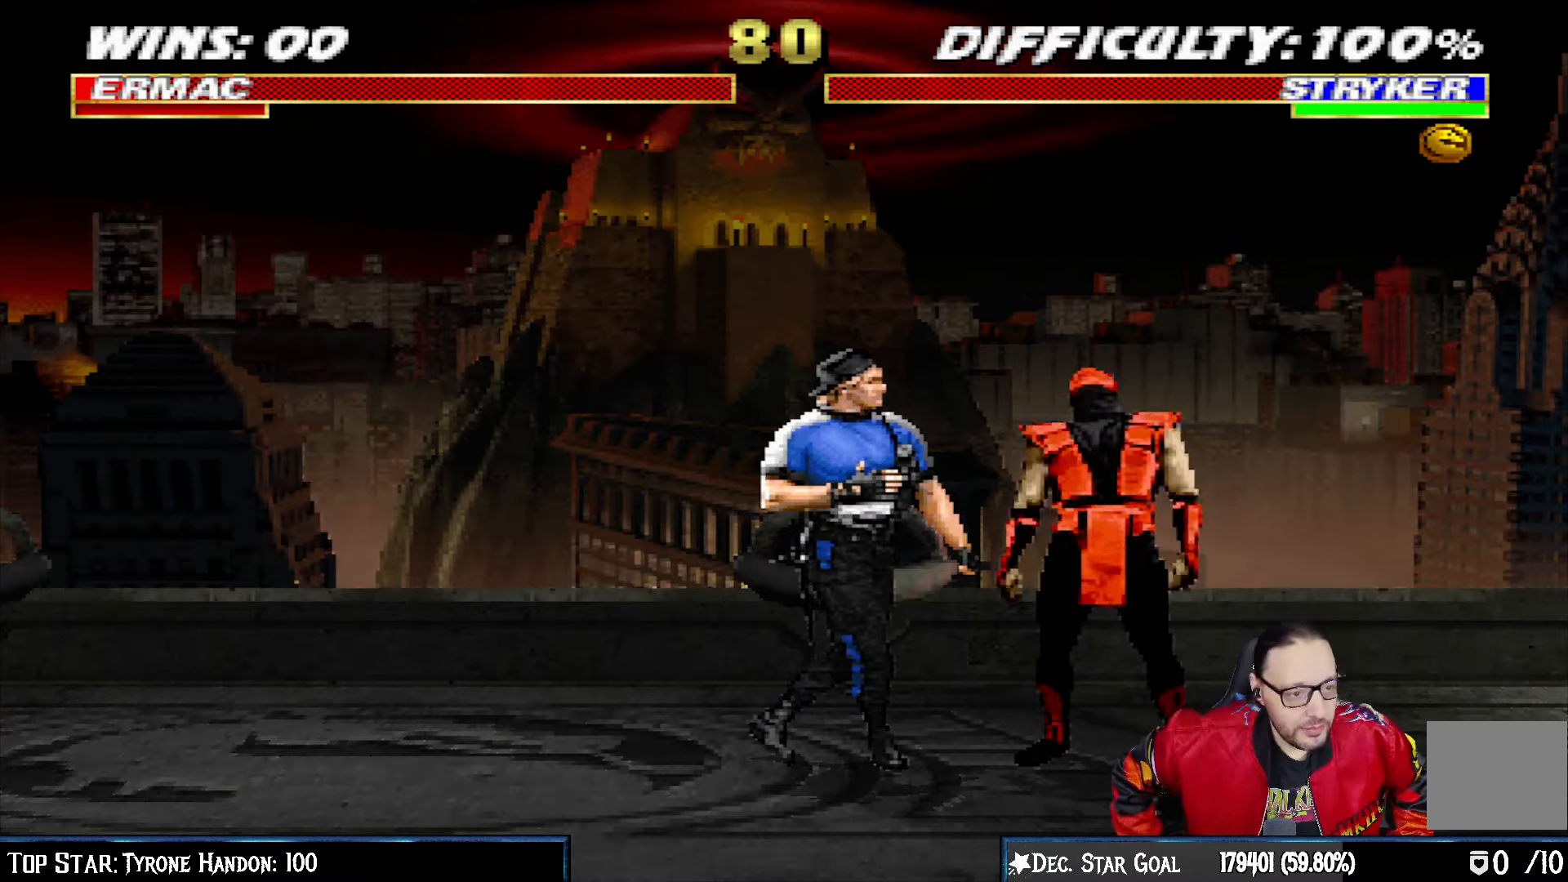
{"buttons": [], "left_stick": "center", "right_stick": "center", "events": []}
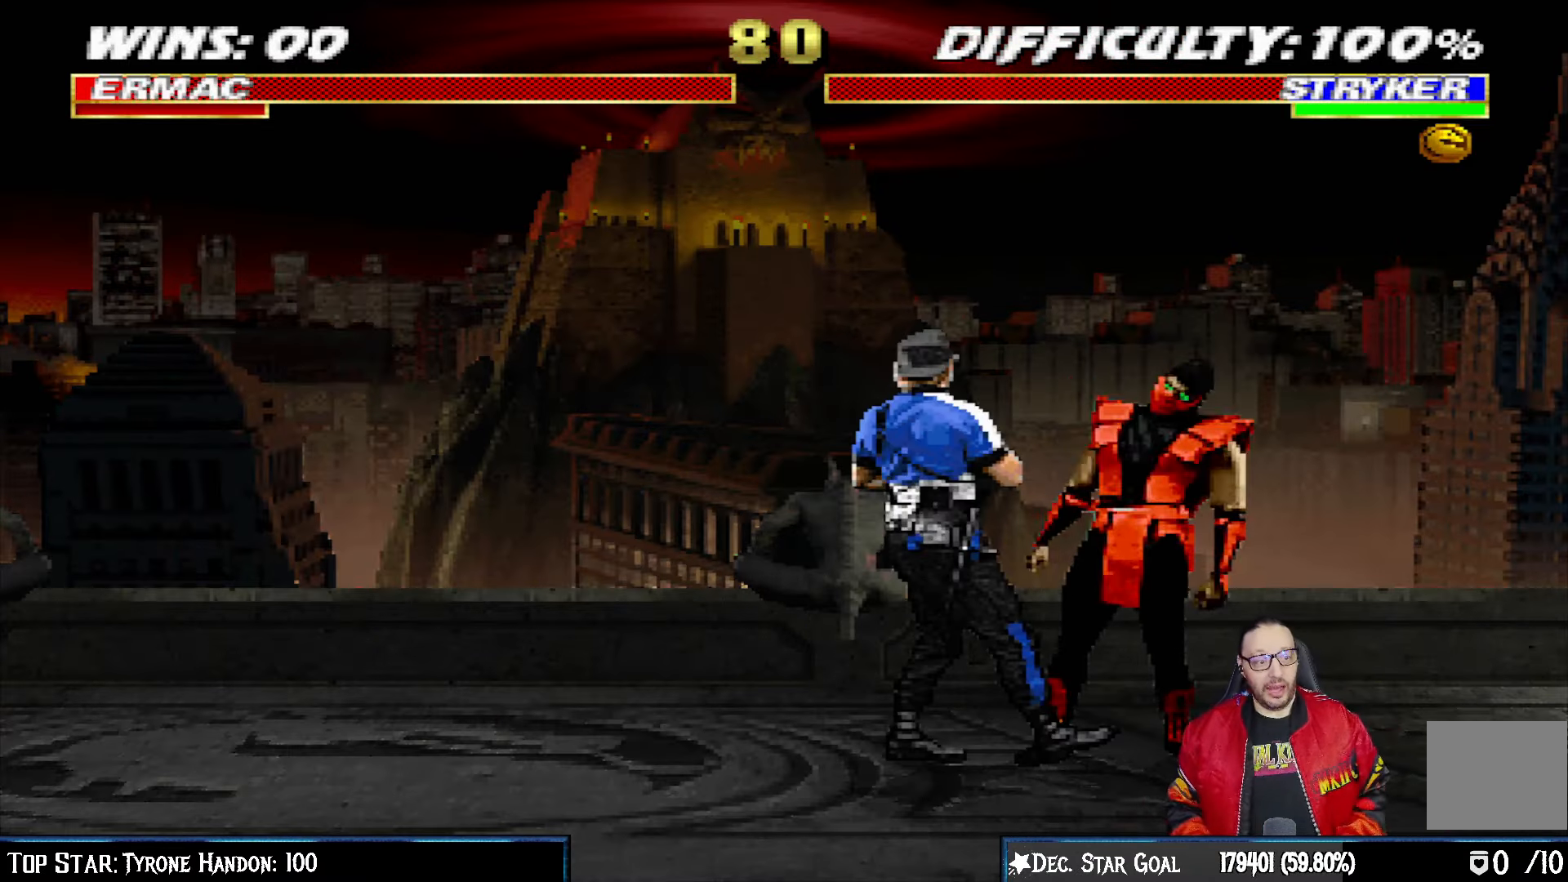
{"buttons": ["CROSS"], "left_stick": "center", "right_stick": "center", "events": [[17, "CROSS", "down"], [150, "CROSS", "up"], [467, "CROSS", "down"]]}
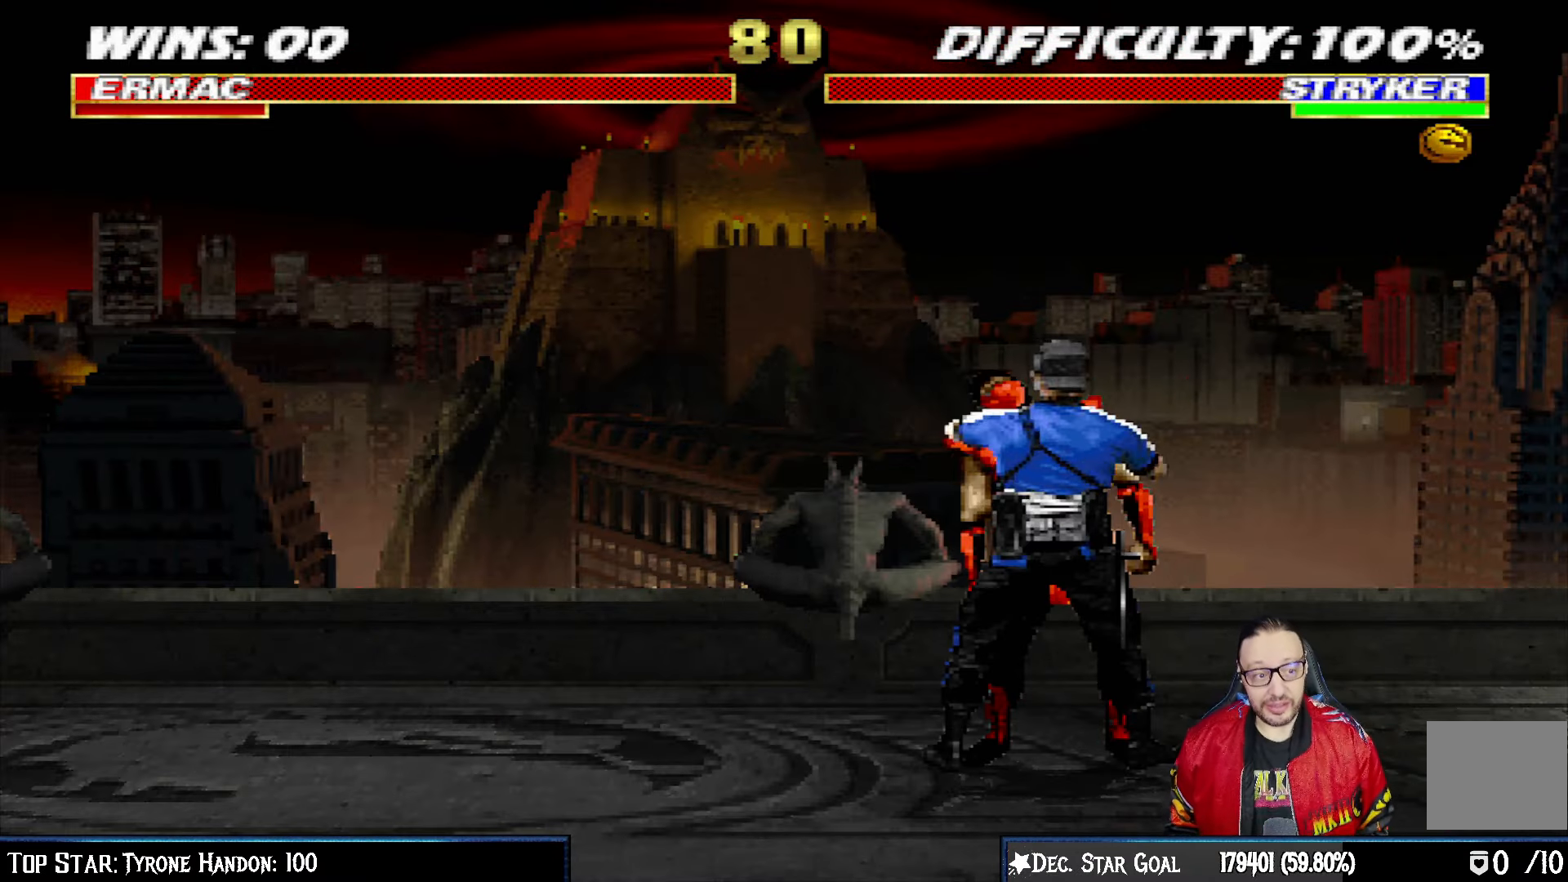
{"buttons": [], "left_stick": "center", "right_stick": "center", "events": [[117, "CROSS", "up"], [317, "CIRCLE", "down"], [433, "CIRCLE", "up"]]}